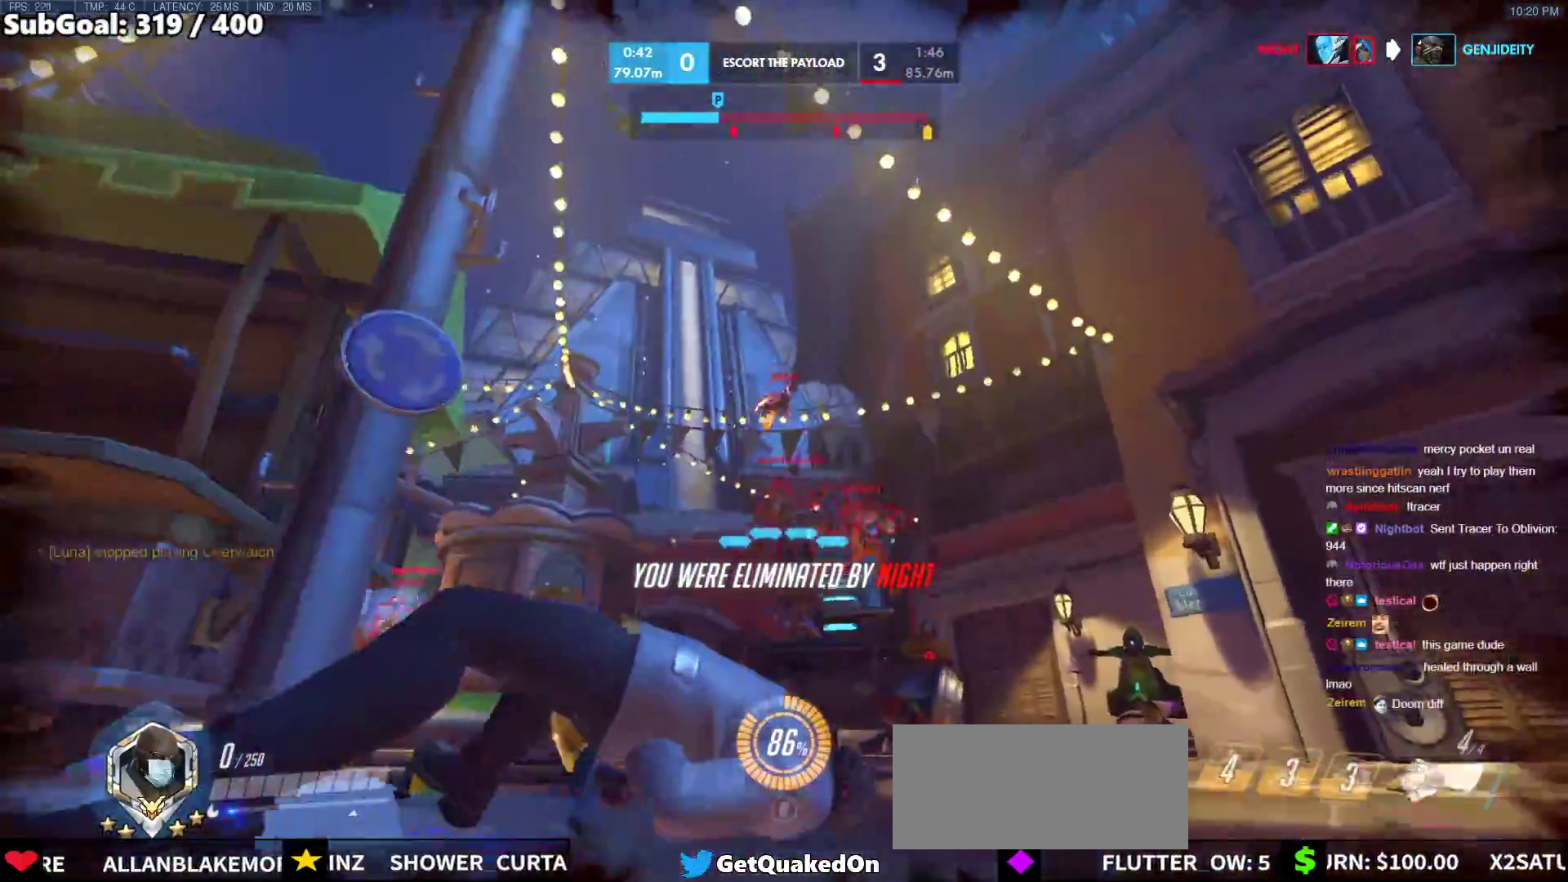
Gameplay with keyboard and mouse; each line is a JSON object with the keys and mouse buttons held at the frame after it. "events" lists presses ("down") and releases ("up") of "a", "ctrl", "d", "e", "f", "melee", "q", "r", "s", "shift", "space", "w", "mouse_left" and "mouse_right" between this image and that frame as [ms after this image, input, new state], when the widget could be followed in between. "mouse_left", "mouse_right" = the "left", "right" buttons of the "mouse" list. No other keys are recorded. Mouse movement is not recorded. Key names are as the overlay labels them; some are game actions (e.g. jump) rather than physical keys.
{"keys": [], "mouse": [], "events": [[83, "space", "down"], [133, "space", "up"]]}
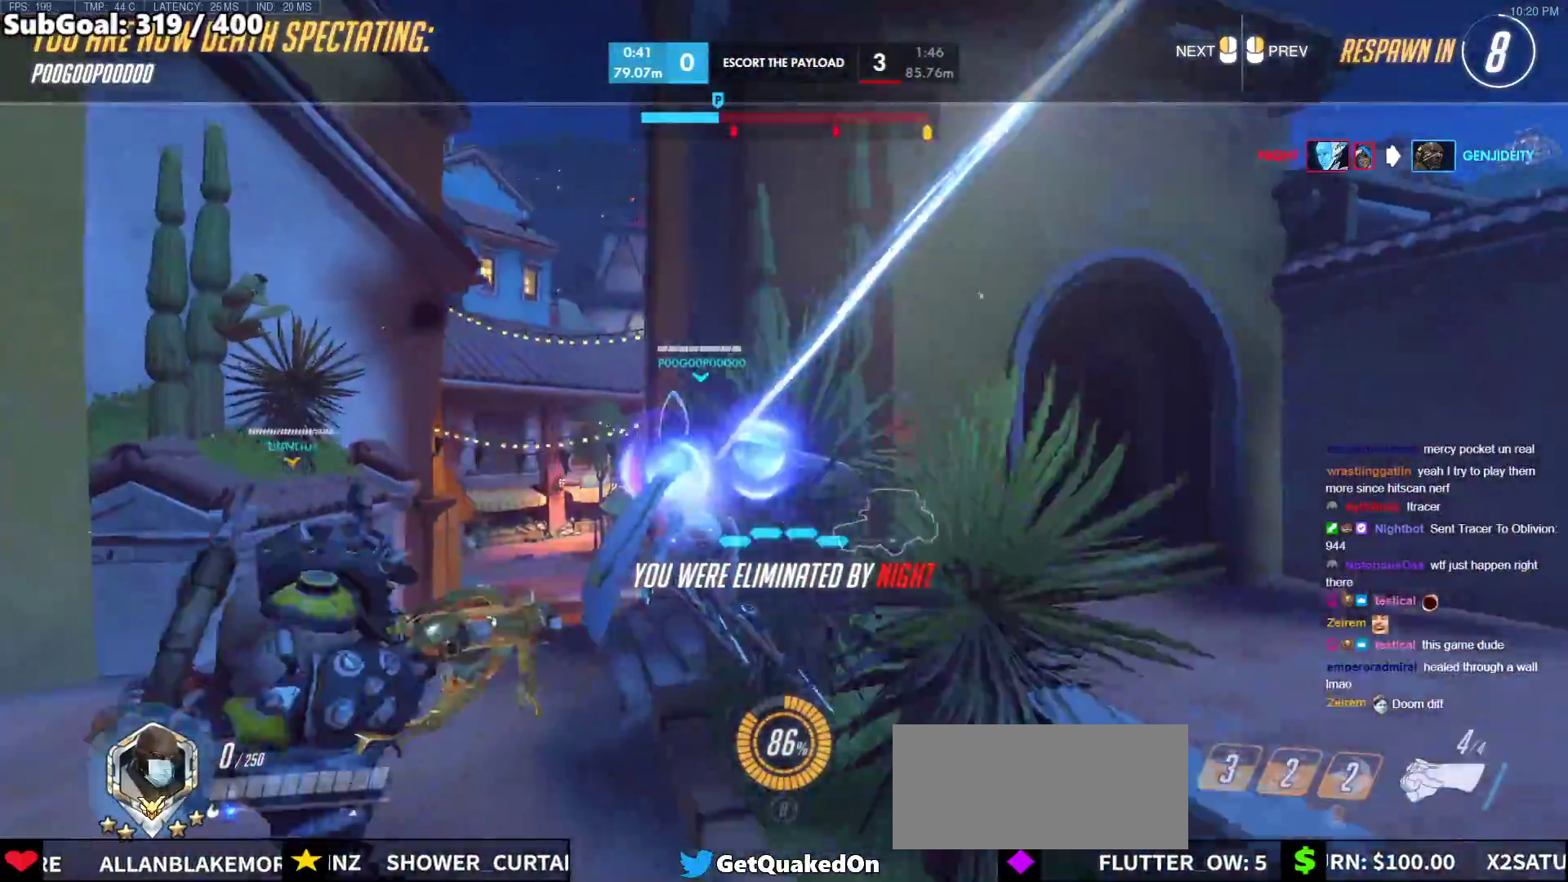
{"keys": [], "mouse": [], "events": []}
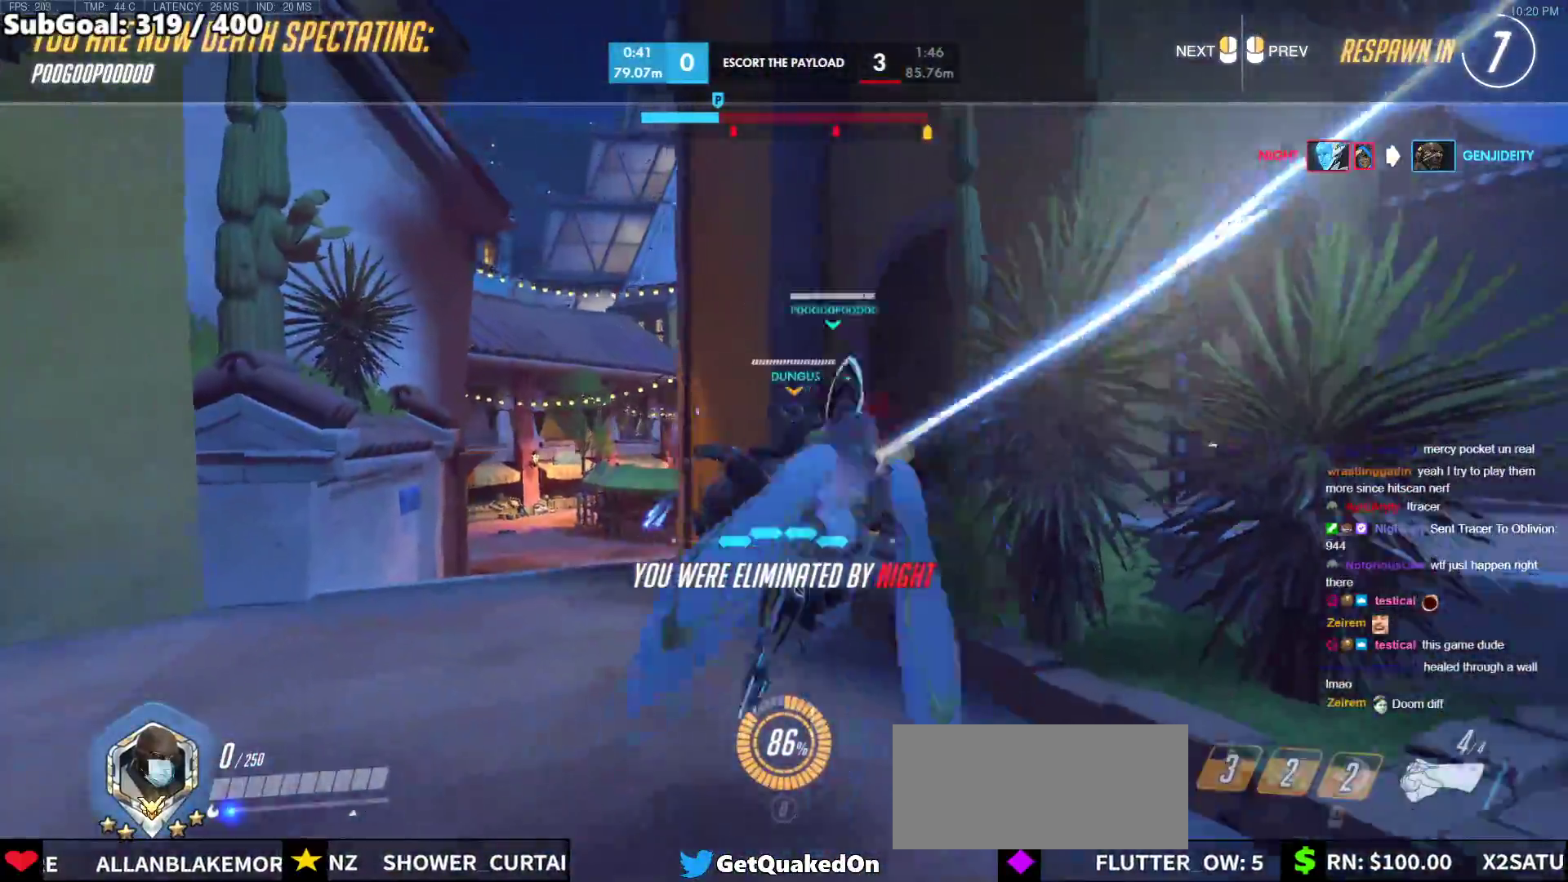
{"keys": [], "mouse": [], "events": []}
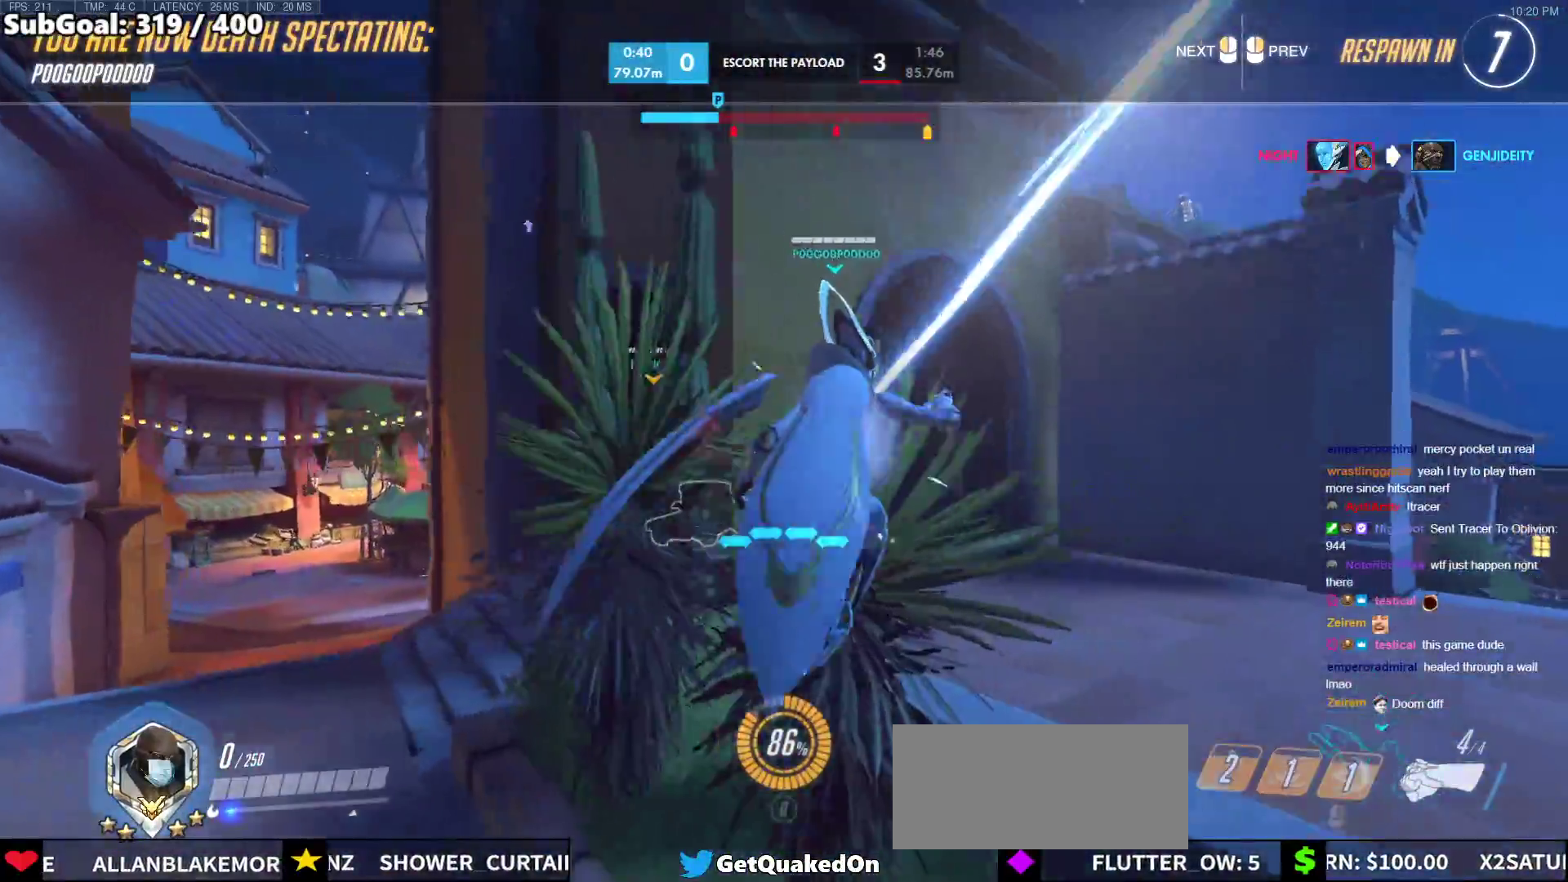
{"keys": [], "mouse": [], "events": []}
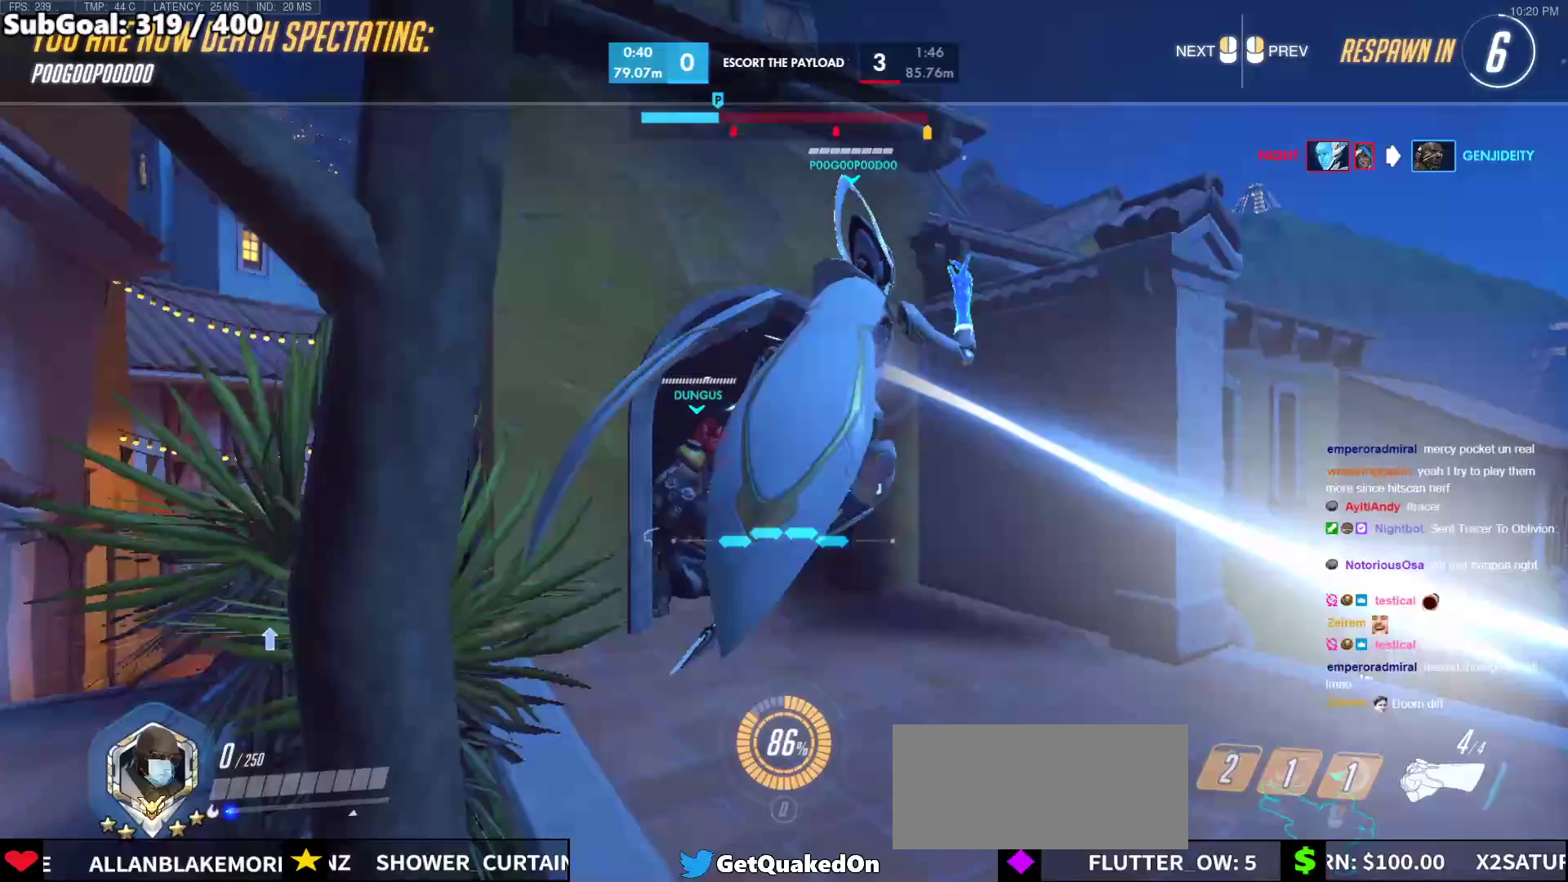
{"keys": [], "mouse": [], "events": []}
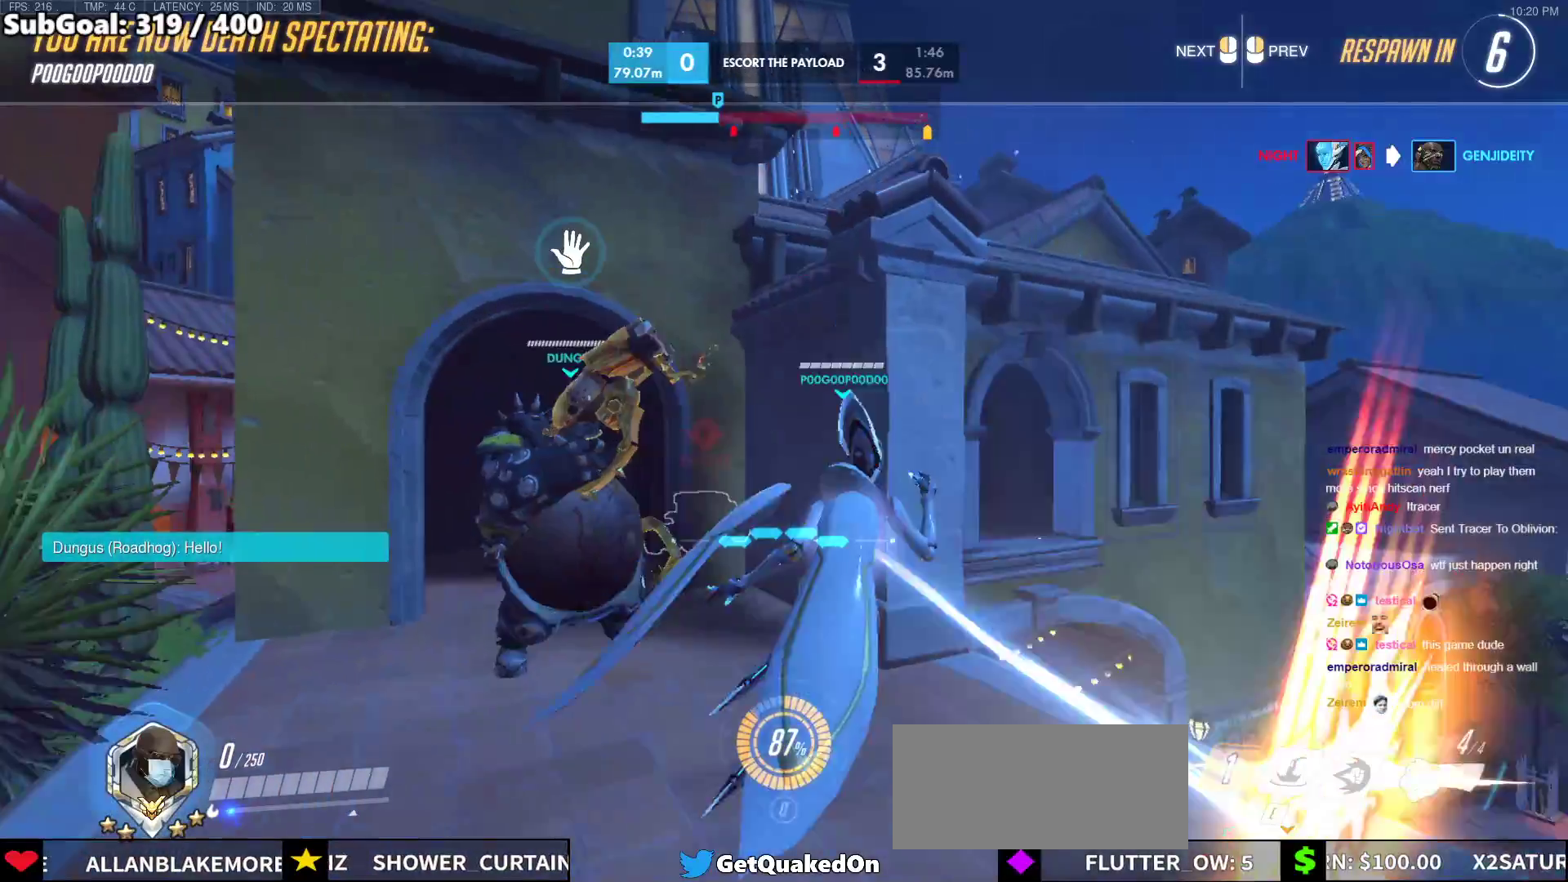
{"keys": [], "mouse": [], "events": []}
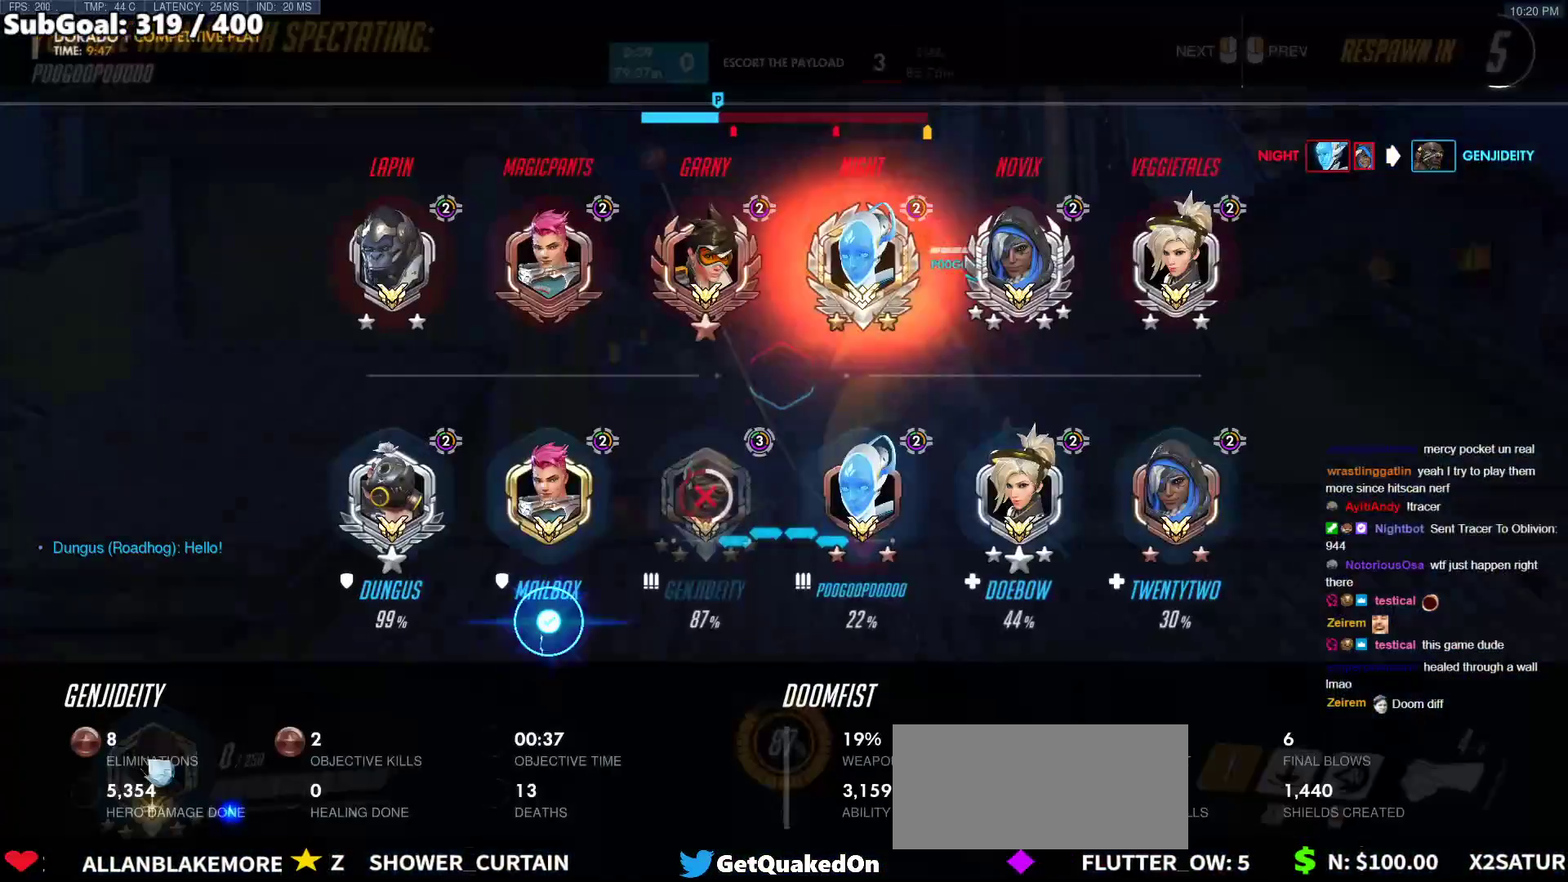
{"keys": ["w"], "mouse": [], "events": [[83, "w", "down"], [233, "r", "down"], [367, "r", "up"]]}
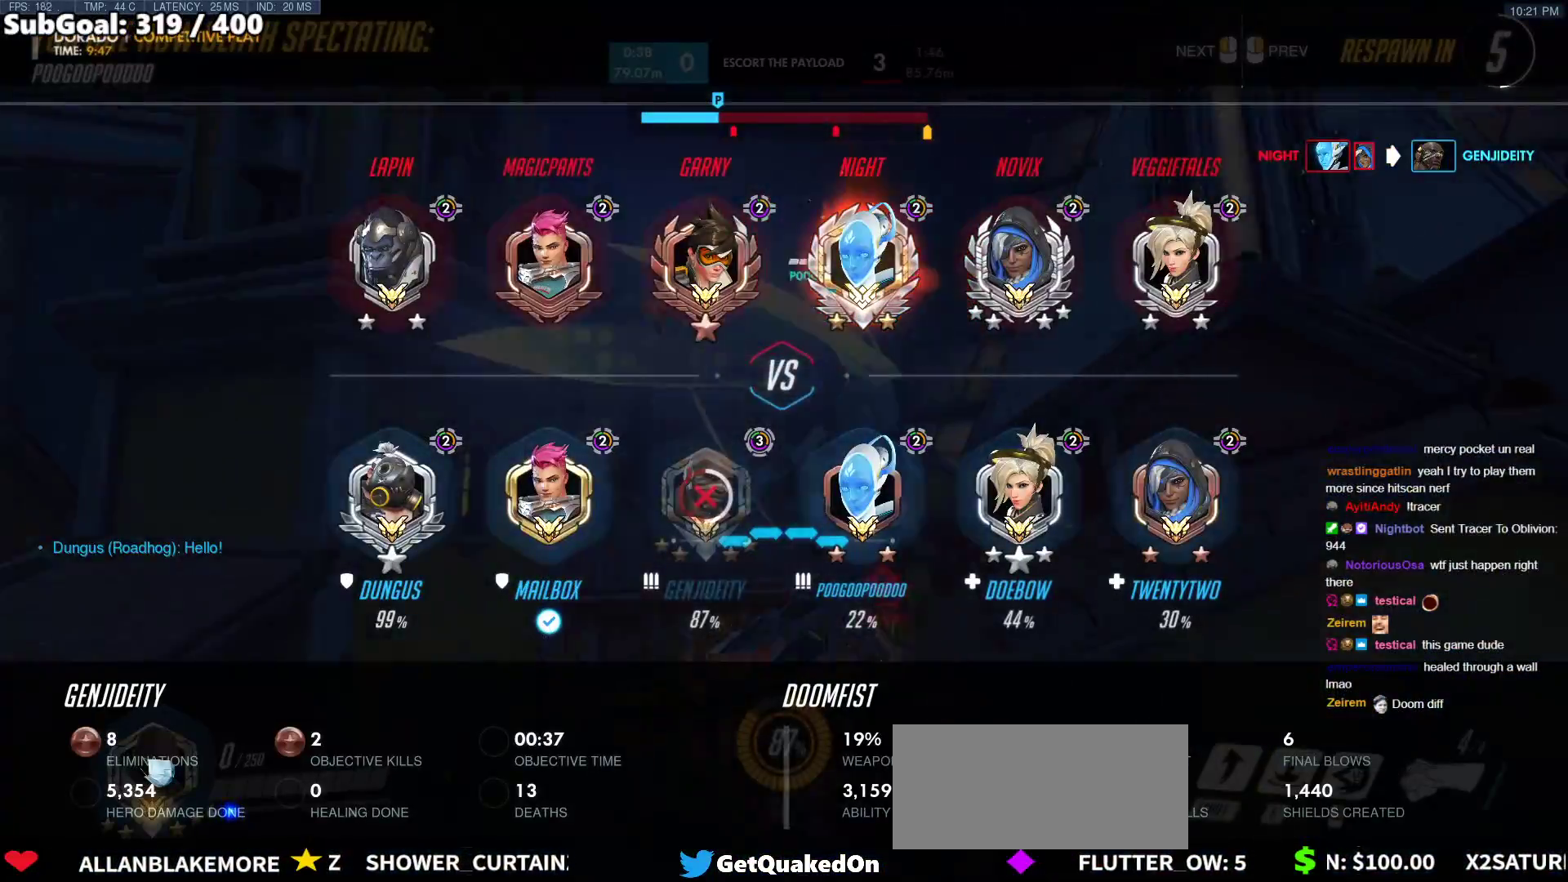
{"keys": ["w"], "mouse": [], "events": [[50, "mouse_left", "down"], [200, "mouse_left", "up"]]}
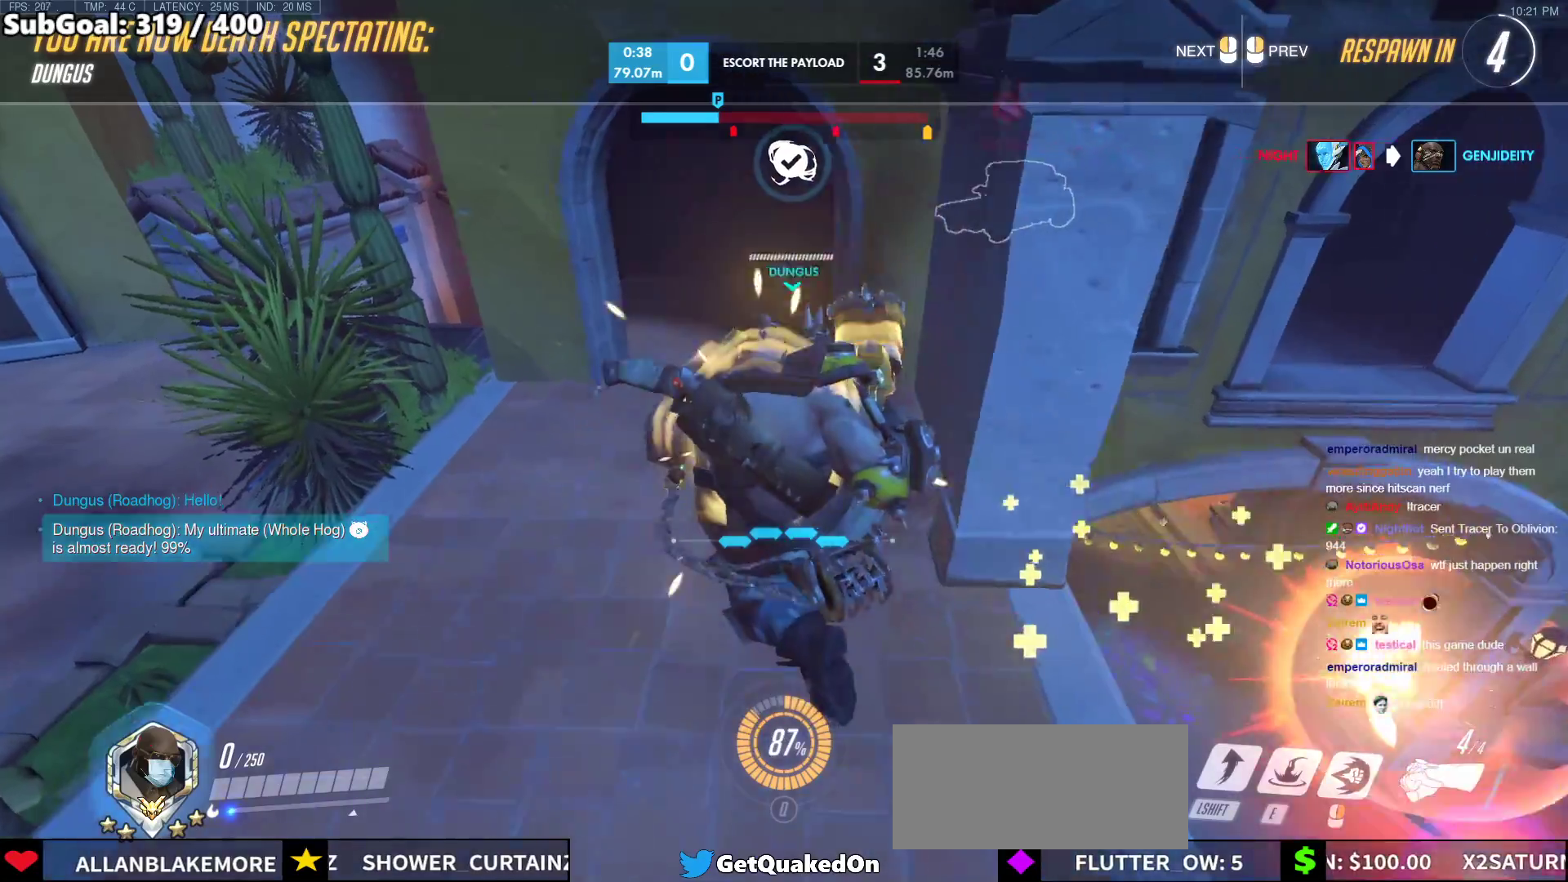
{"keys": ["w"], "mouse": [], "events": [[300, "r", "down"], [450, "r", "up"]]}
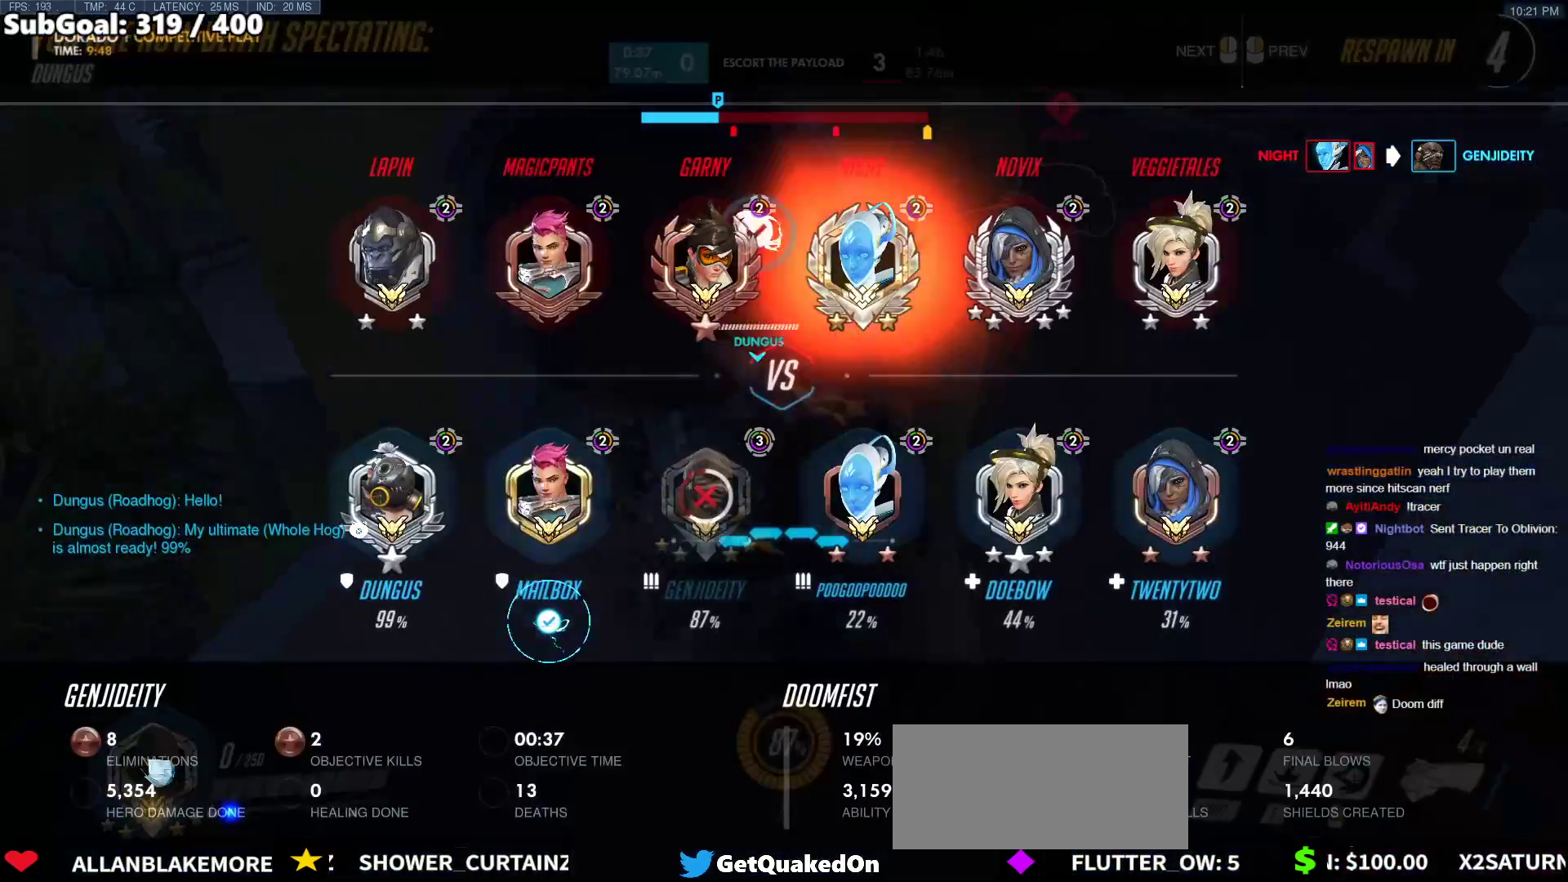
{"keys": ["w"], "mouse": [], "events": []}
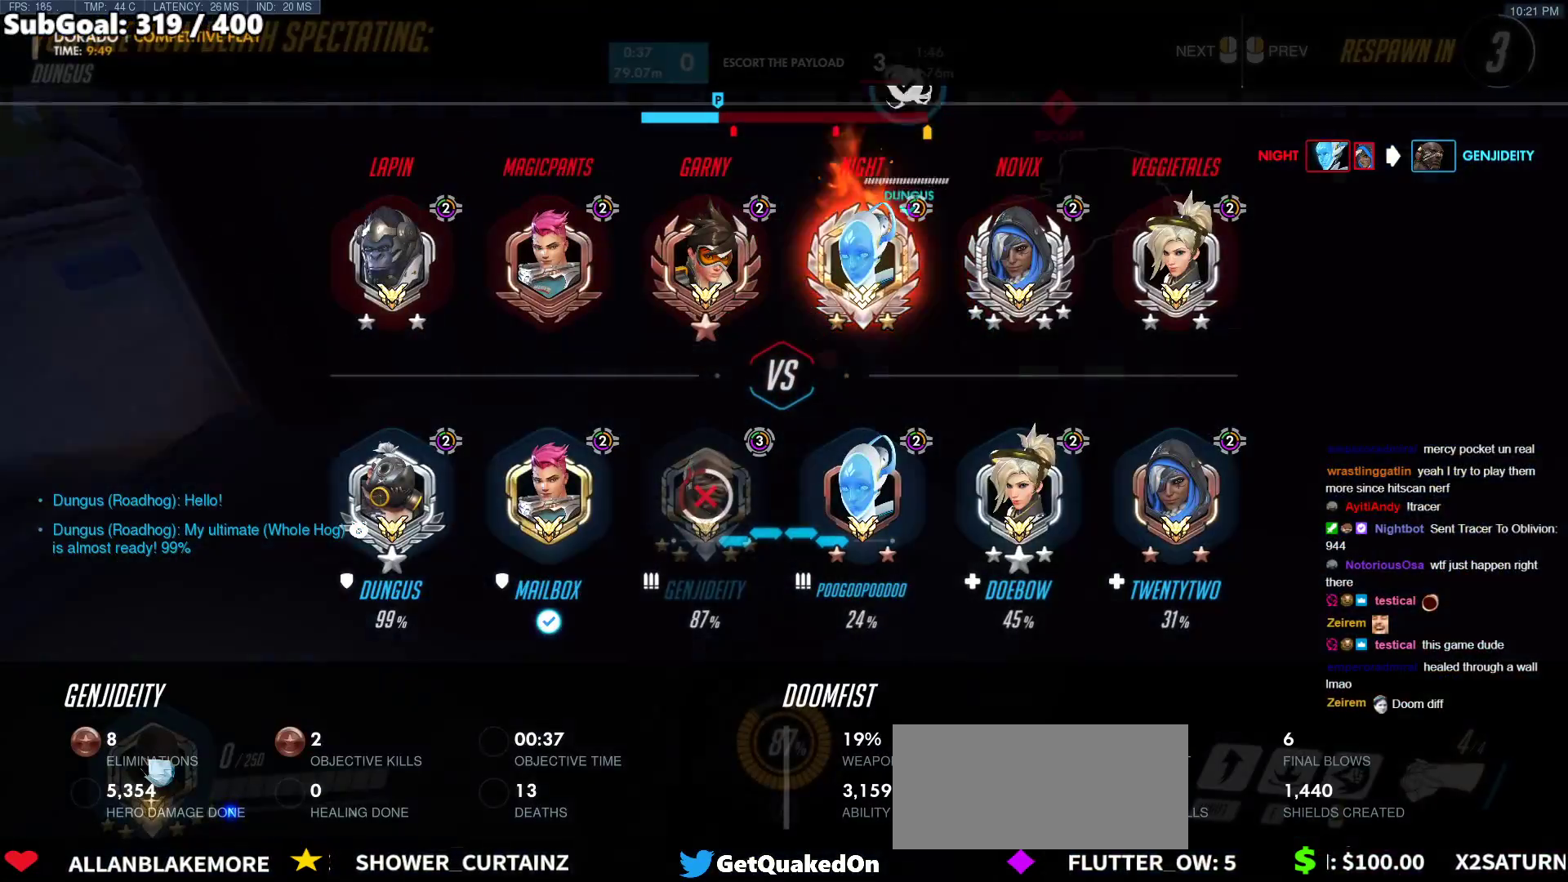
{"keys": ["w"], "mouse": [], "events": []}
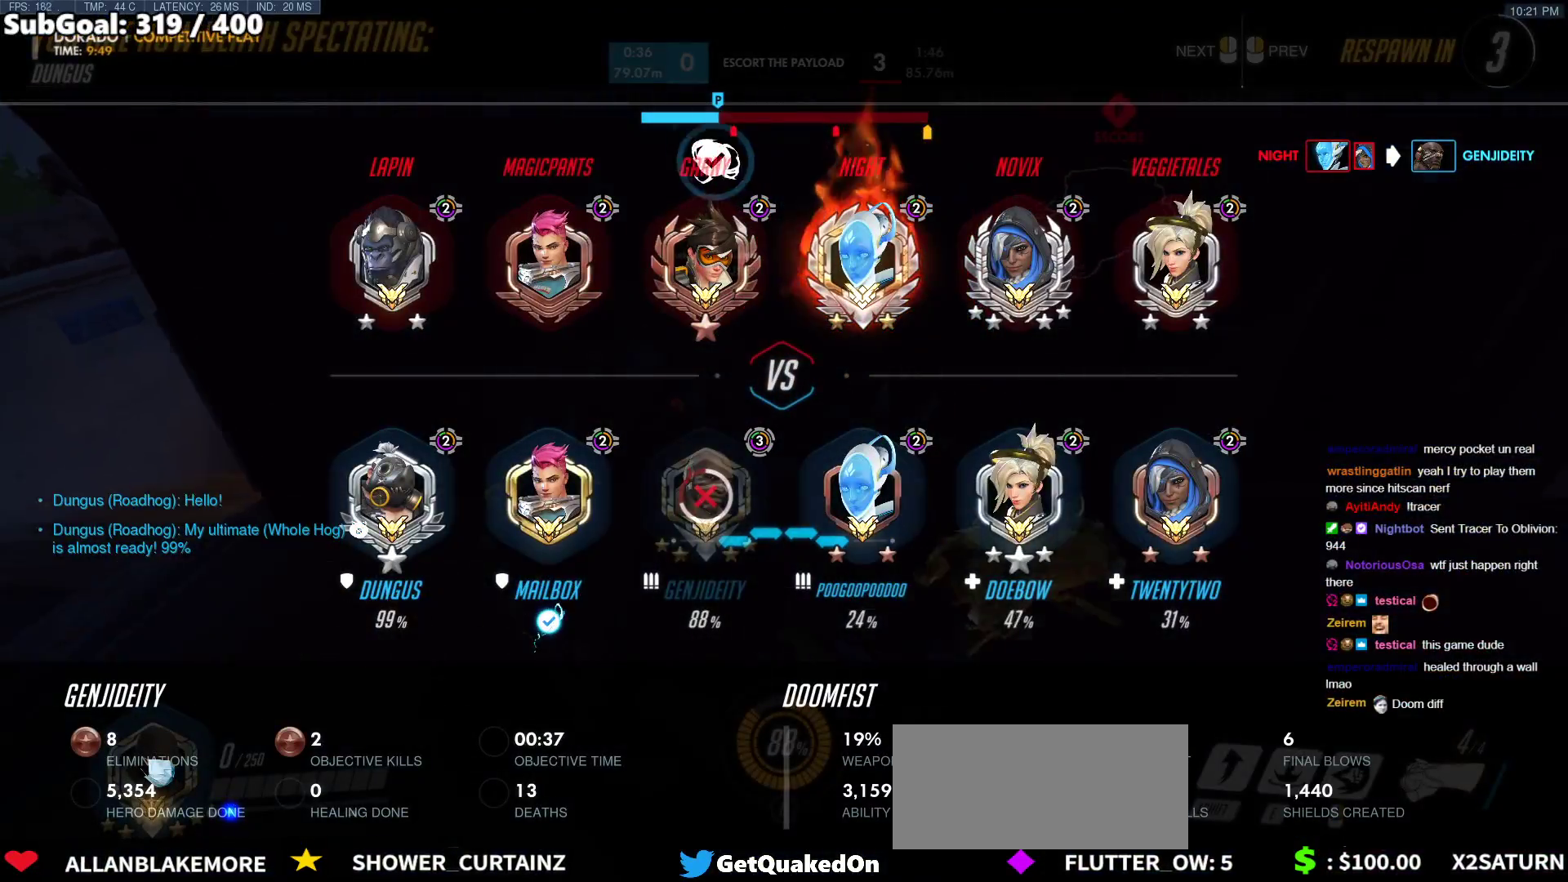
{"keys": ["w"], "mouse": [], "events": [[317, "mouse_left", "down"], [400, "mouse_left", "up"]]}
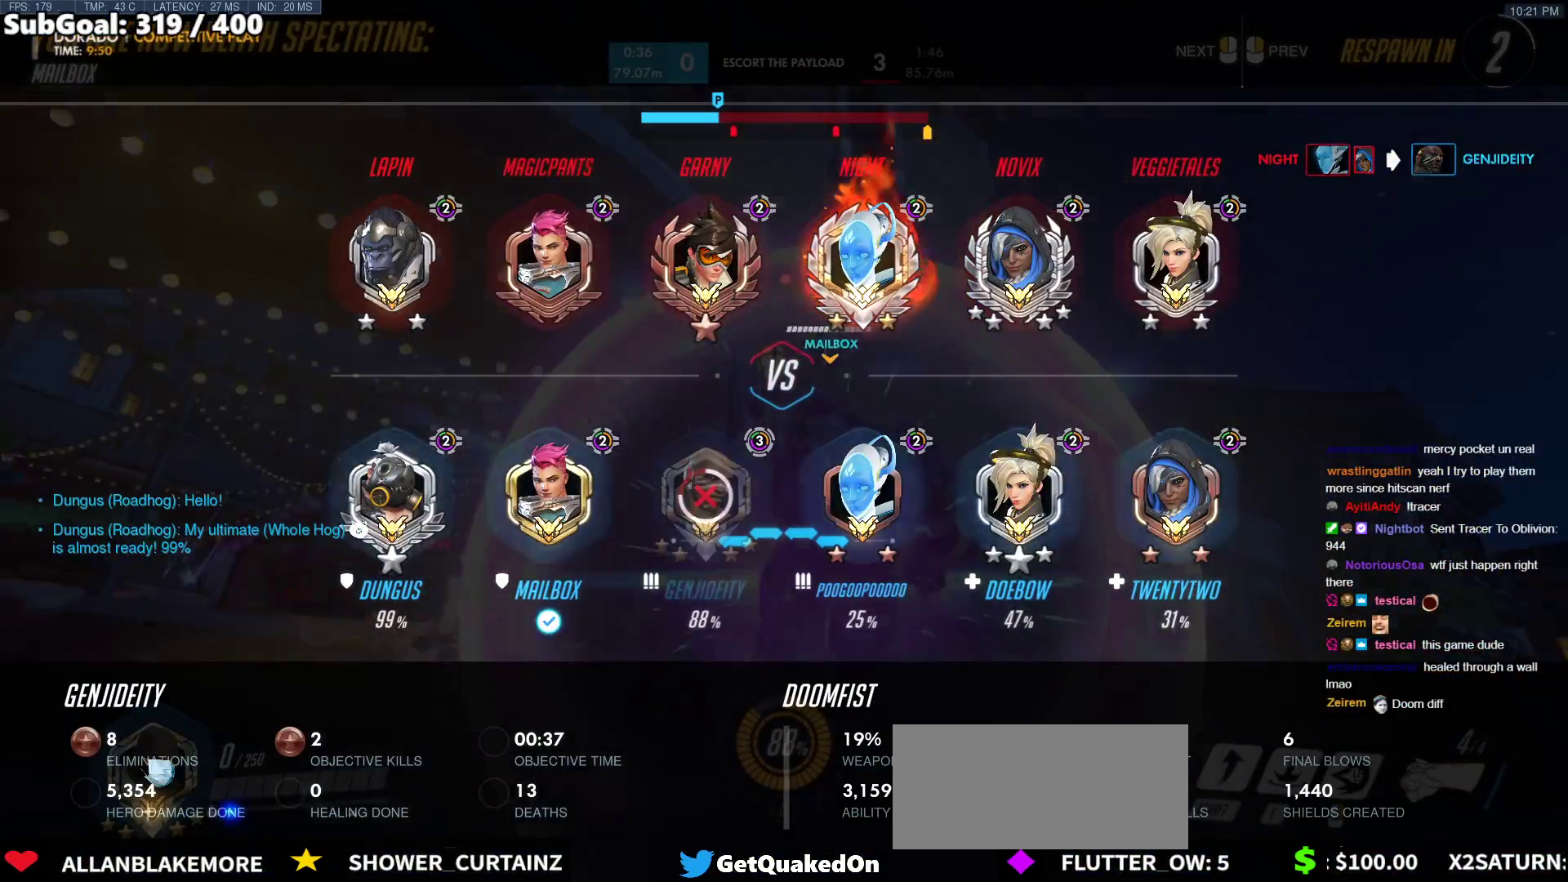
{"keys": ["w"], "mouse": [], "events": []}
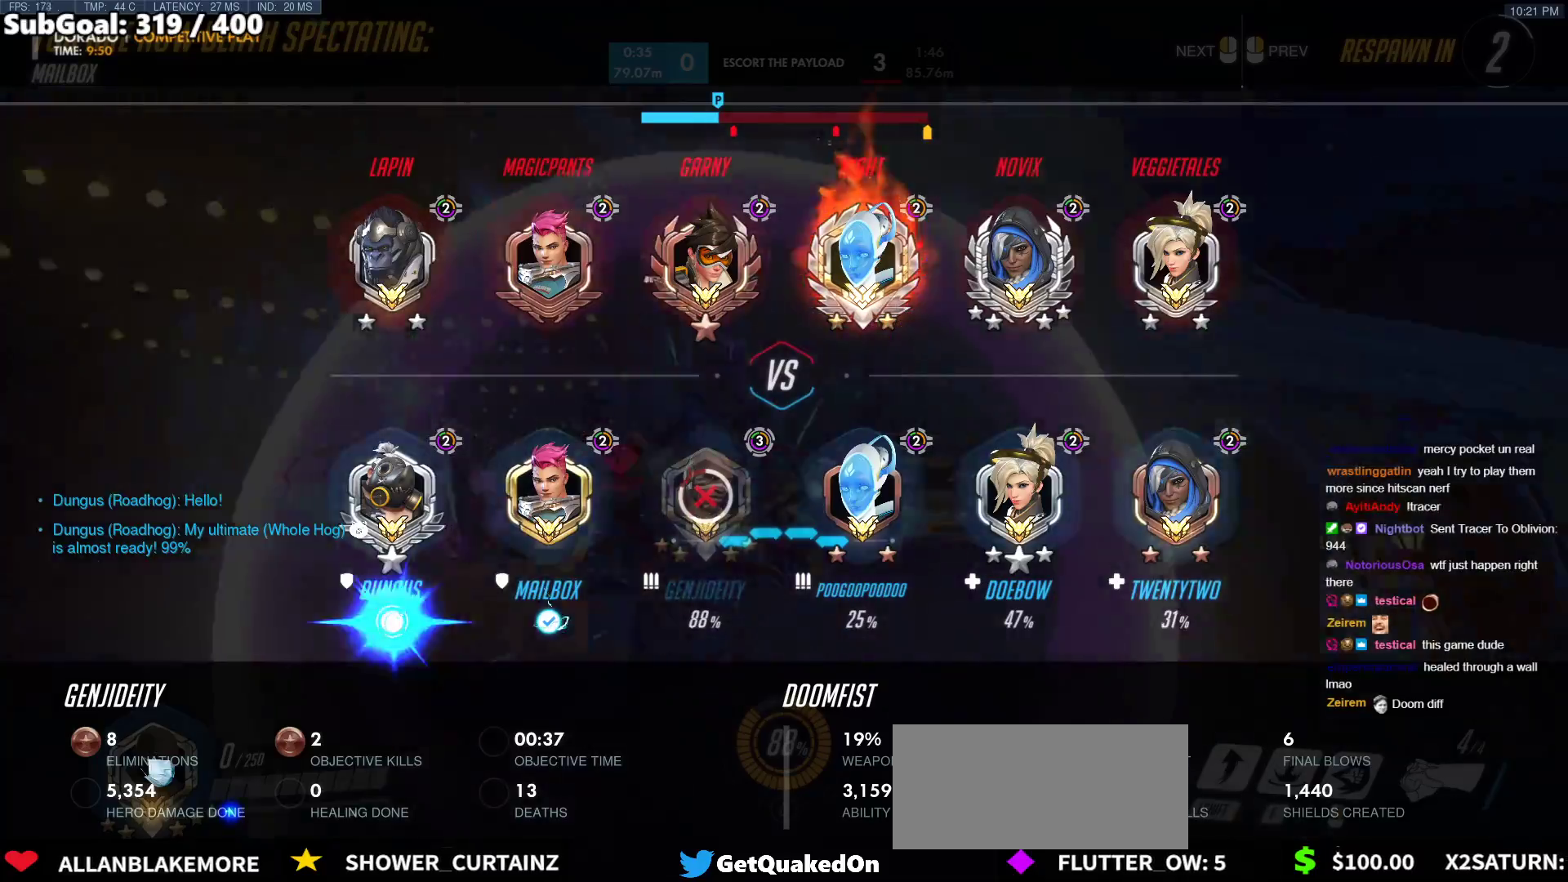
{"keys": ["w"], "mouse": [], "events": [[100, "mouse_left", "down"], [250, "mouse_left", "up"]]}
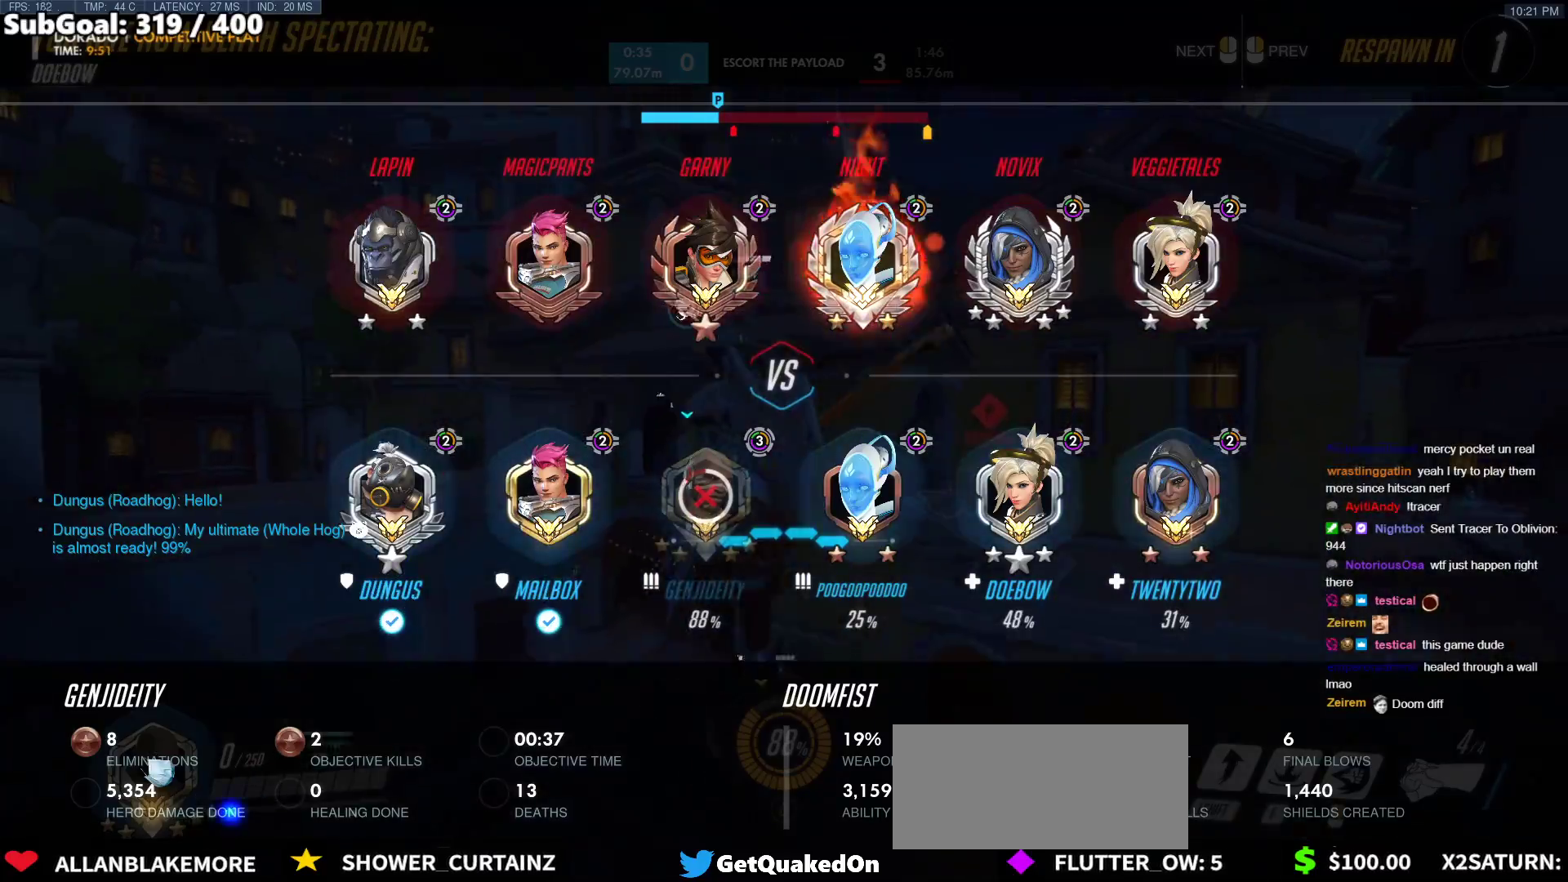
{"keys": ["w"], "mouse": [], "events": [[217, "mouse_left", "down"], [350, "mouse_left", "up"]]}
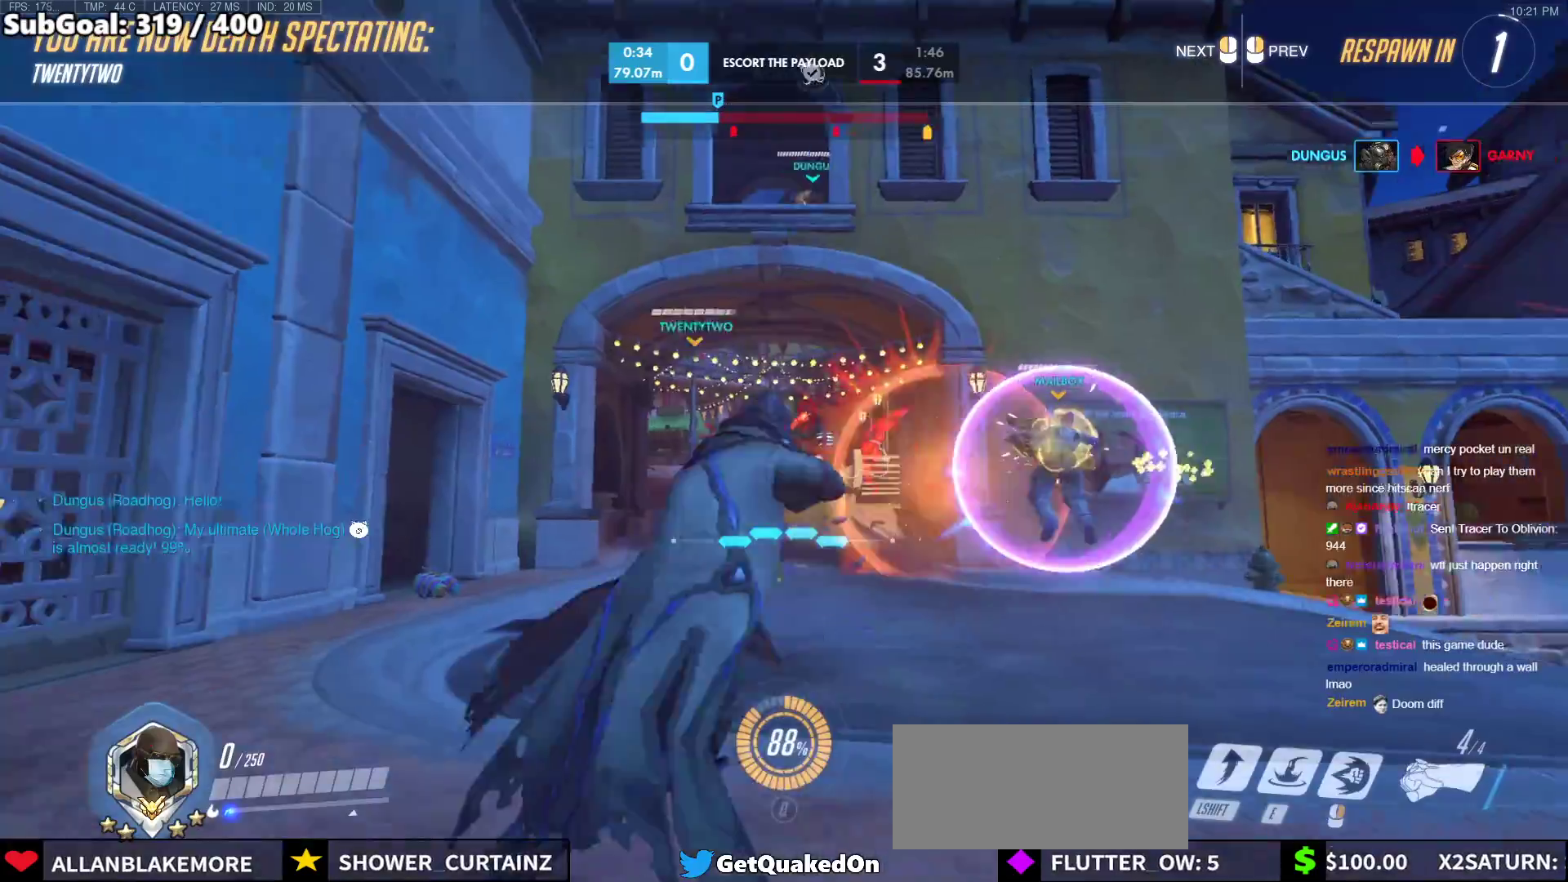
{"keys": ["w"], "mouse": [], "events": [[267, "mouse_left", "down"], [367, "mouse_left", "up"]]}
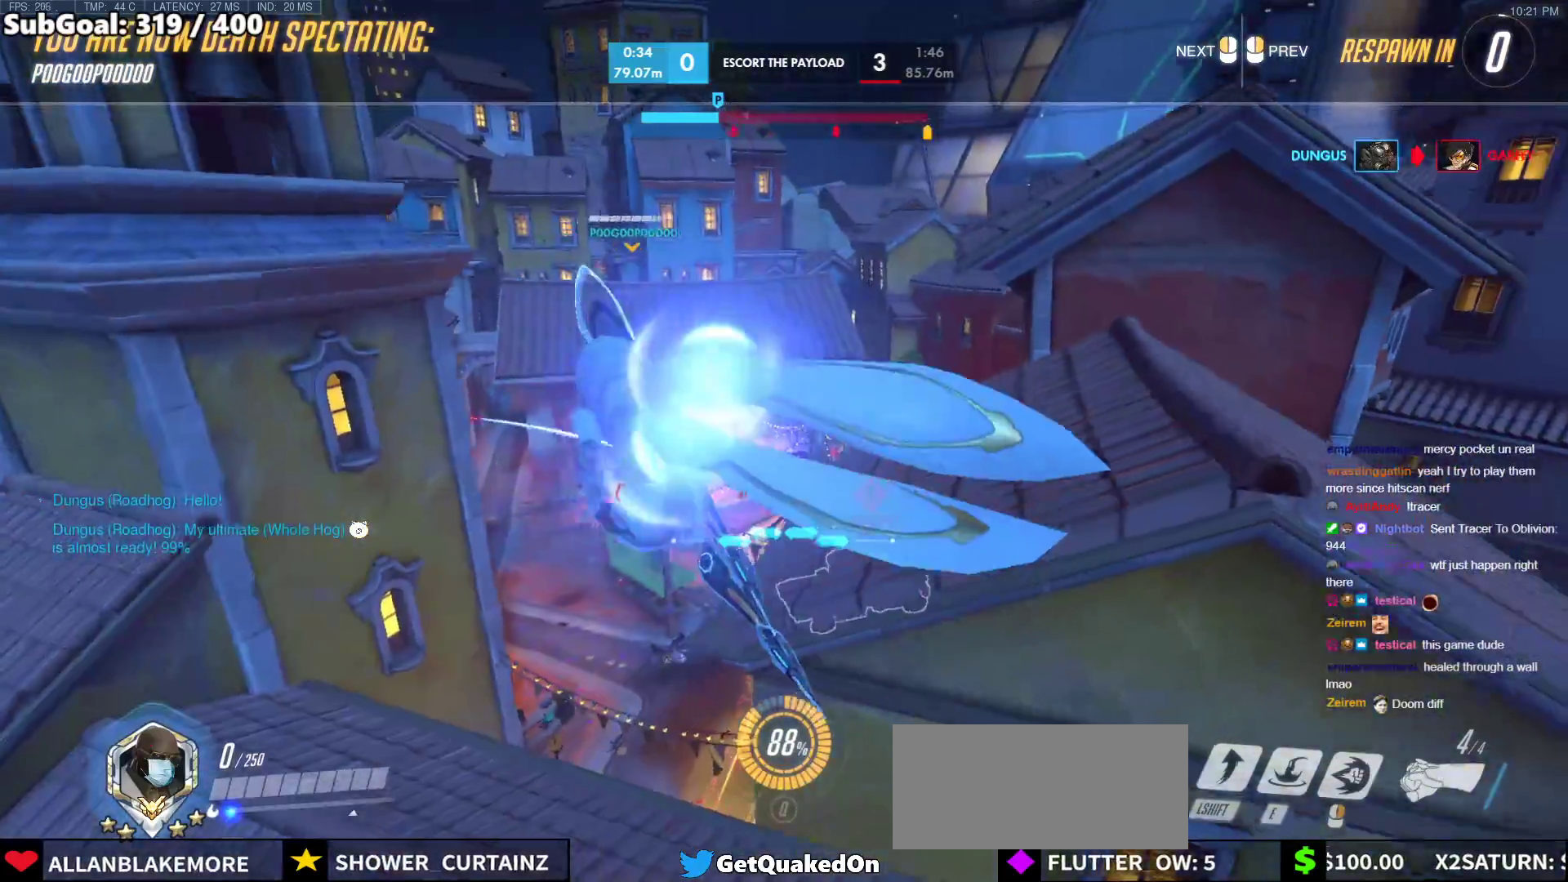
{"keys": ["w"], "mouse": ["left"], "events": [[483, "mouse_left", "down"]]}
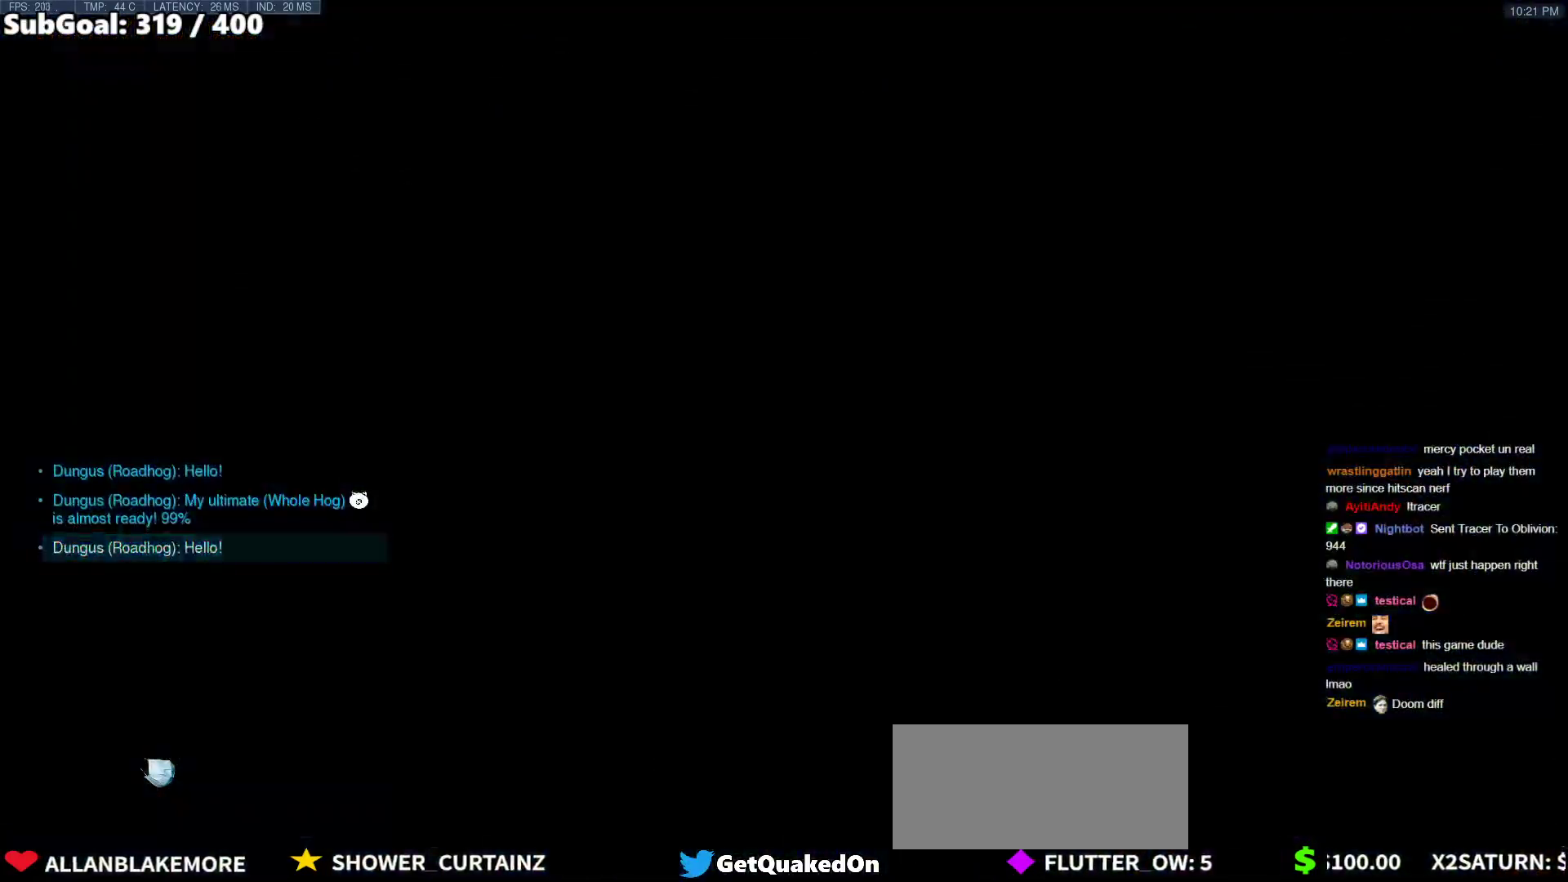
{"keys": ["w"], "mouse": ["right"], "events": [[67, "mouse_left", "up"], [67, "mouse_right", "down"], [117, "r", "down"], [167, "space", "down"], [217, "r", "up"], [300, "space", "up"]]}
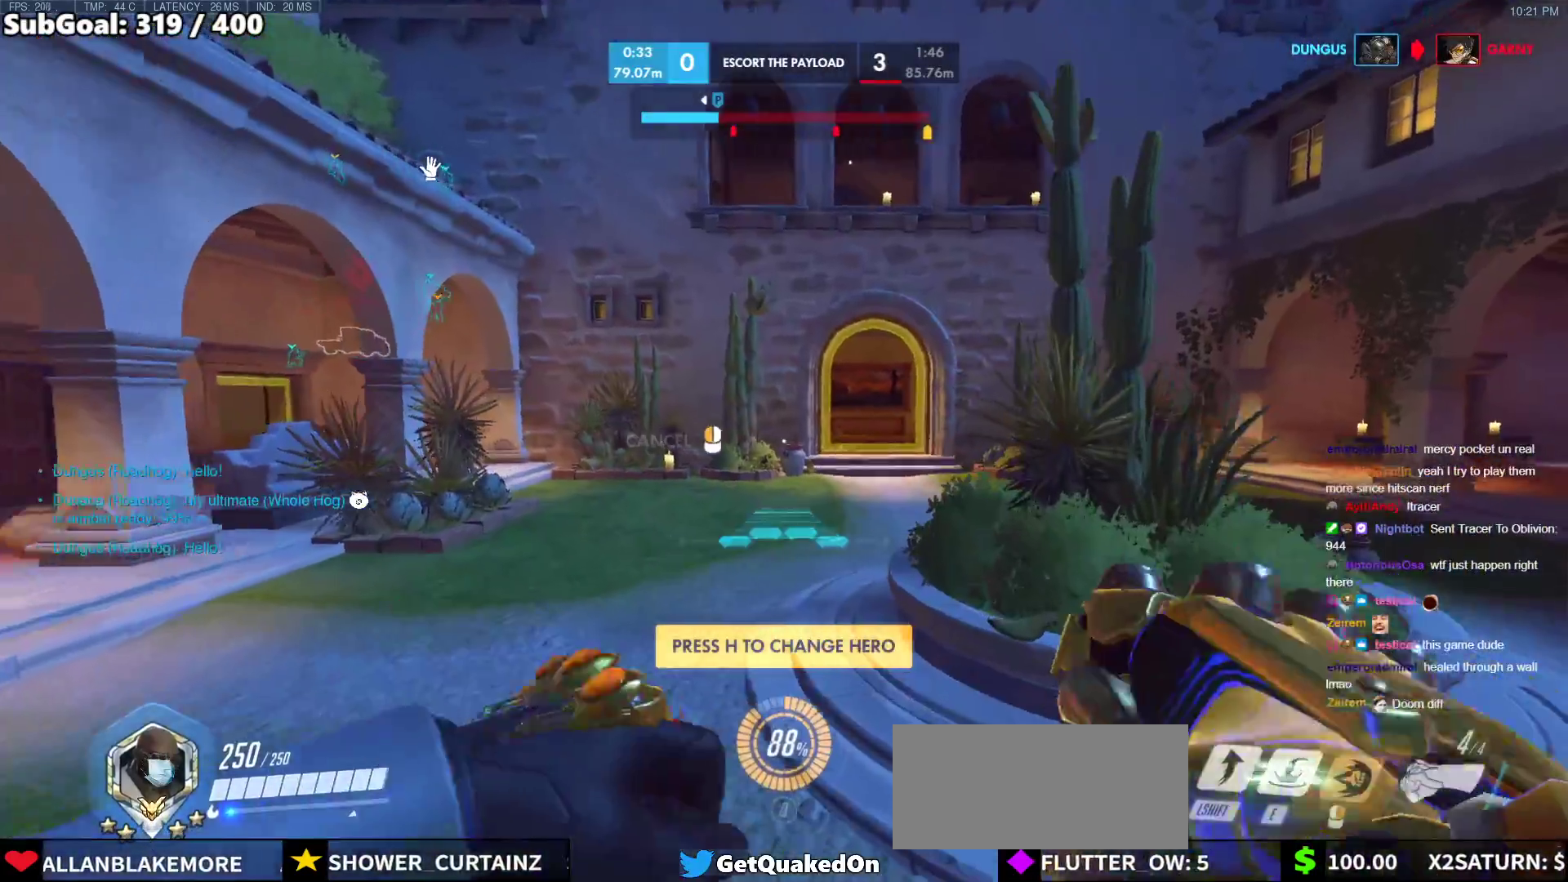
{"keys": ["w"], "mouse": ["right"], "events": []}
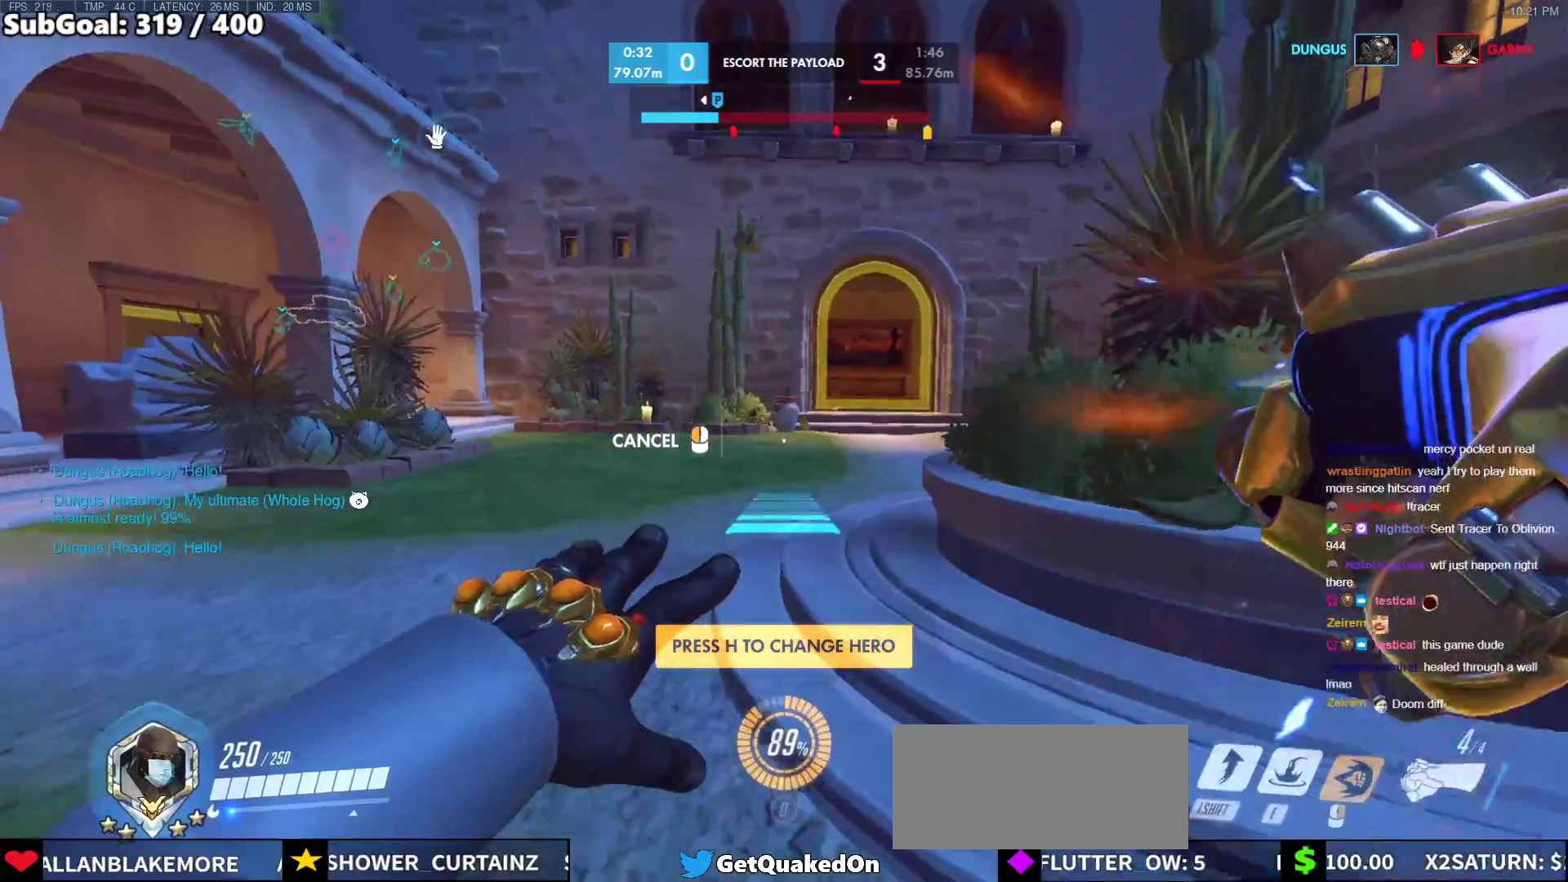
{"keys": ["w"], "mouse": [], "events": [[300, "mouse_right", "up"]]}
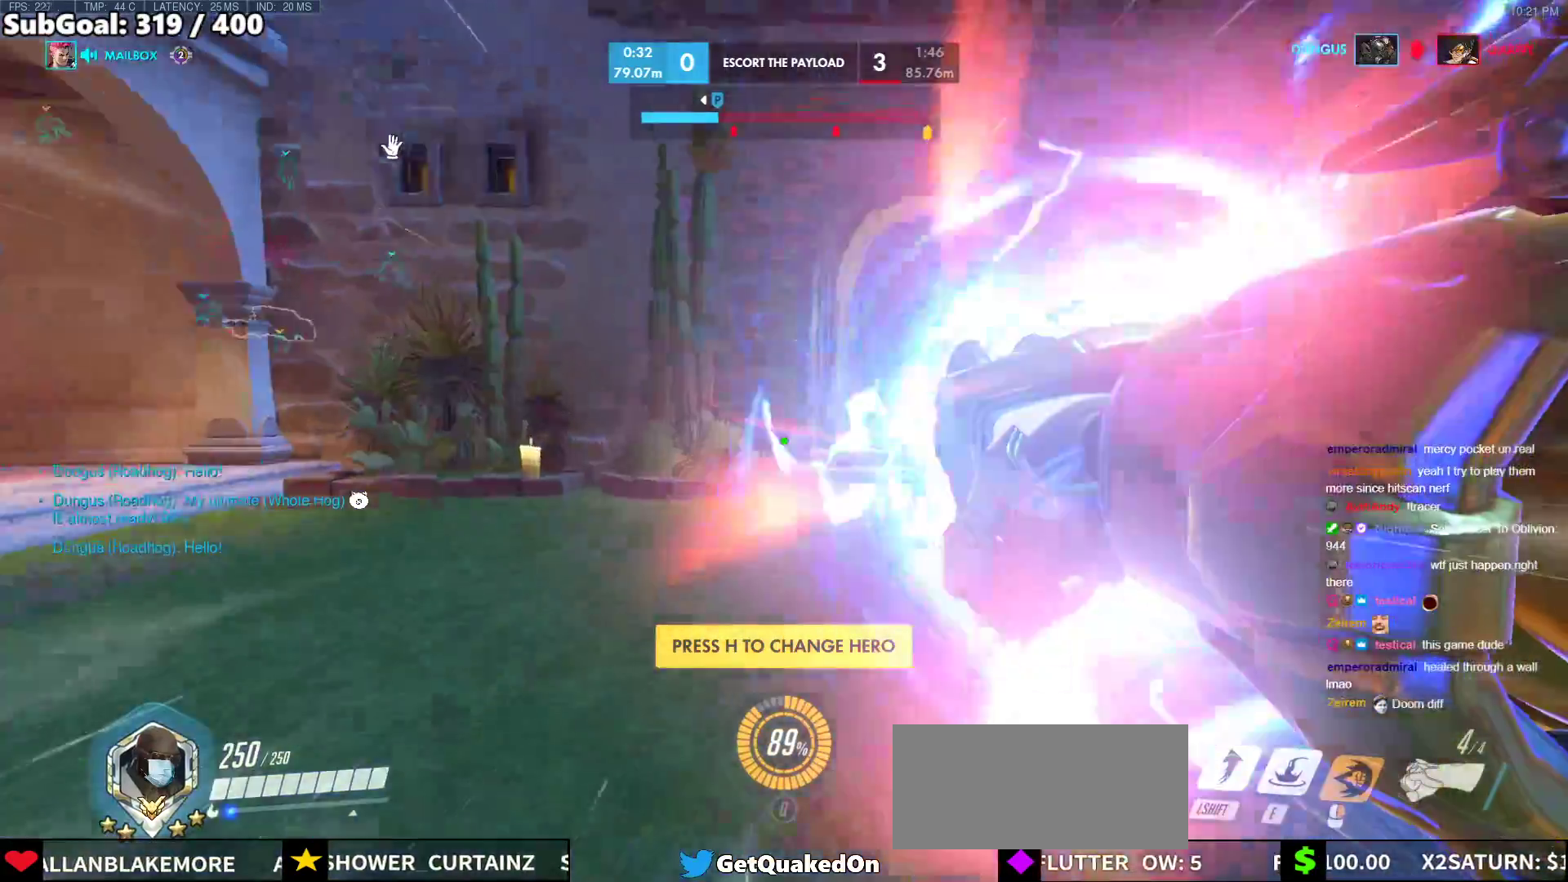
{"keys": ["w"], "mouse": [], "events": [[117, "space", "down"], [217, "space", "up"], [400, "d", "down"], [500, "d", "up"]]}
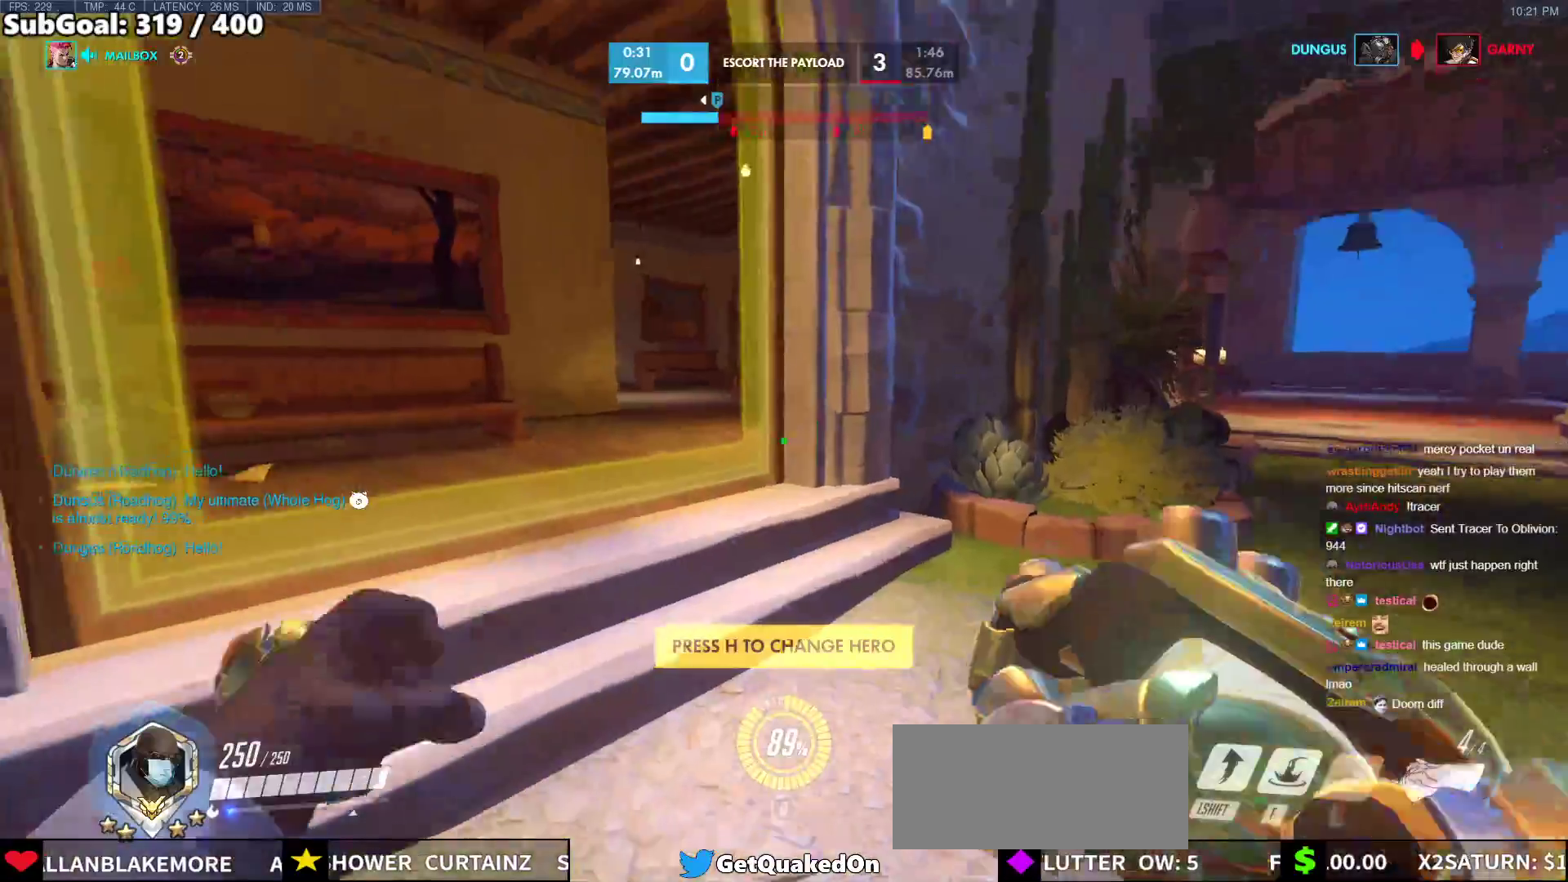
{"keys": ["d", "w"], "mouse": [], "events": [[233, "d", "down"]]}
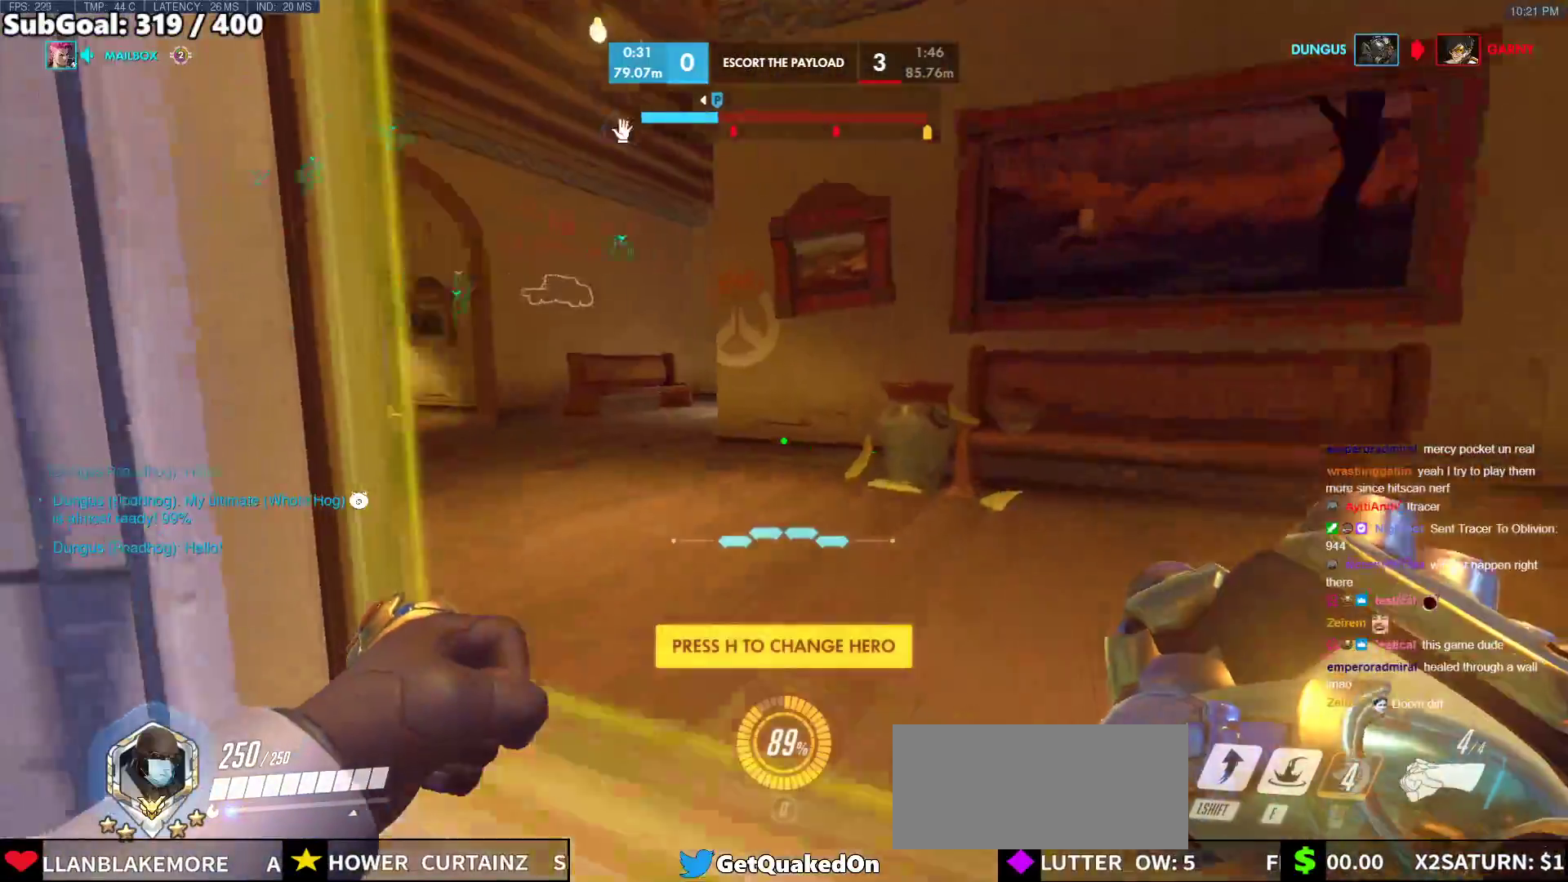
{"keys": ["e", "w"], "mouse": [], "events": [[250, "d", "up"], [333, "space", "down"], [383, "e", "down"], [433, "space", "up"]]}
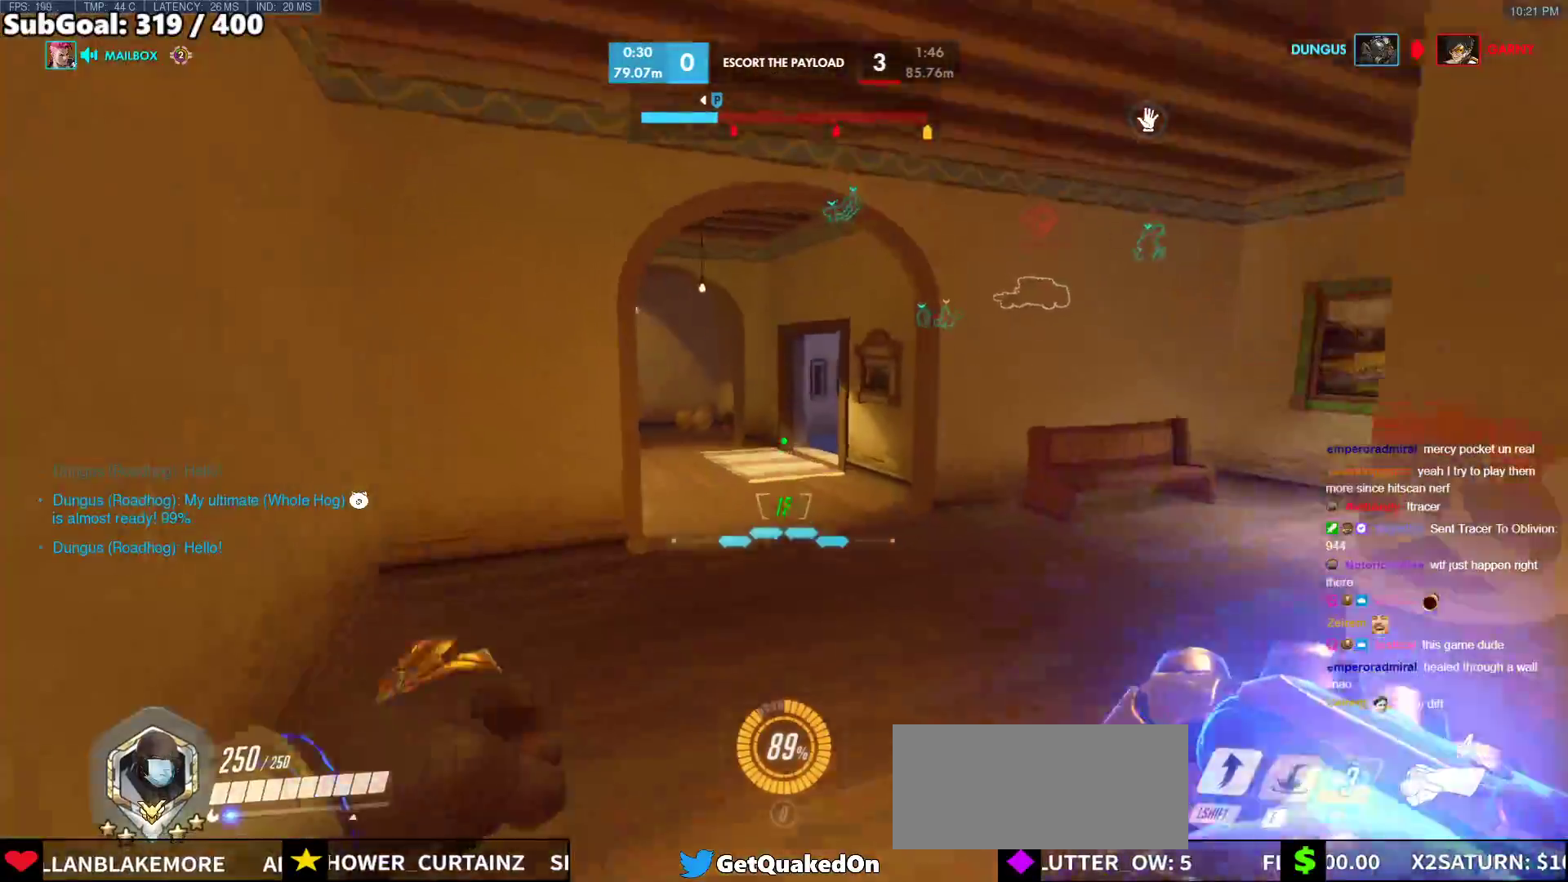
{"keys": ["w"], "mouse": [], "events": [[33, "e", "up"], [350, "r", "down"], [450, "r", "up"]]}
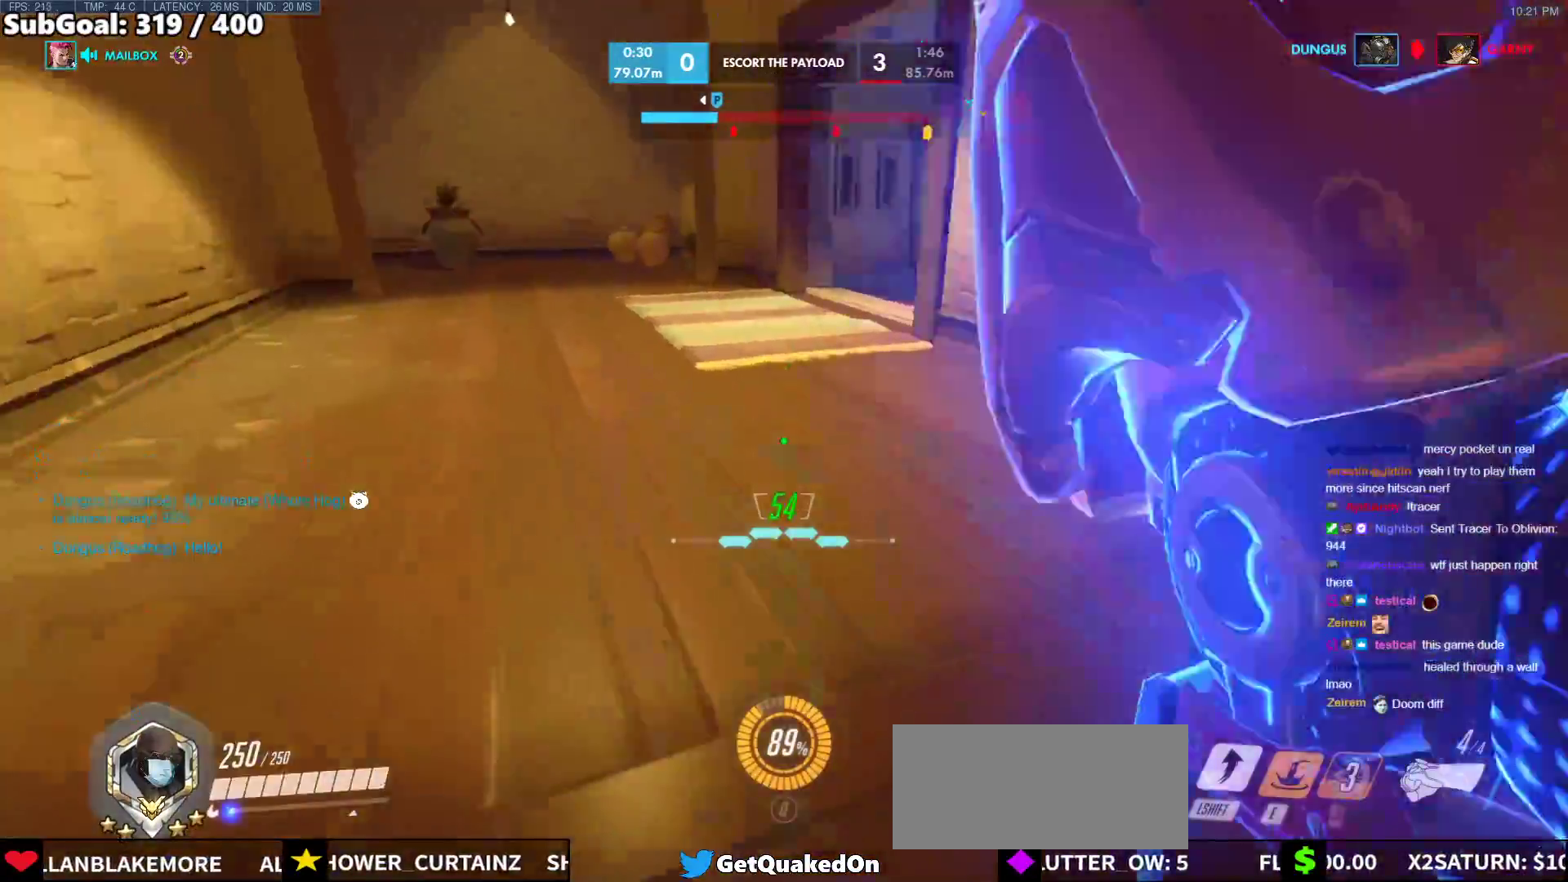
{"keys": ["w"], "mouse": [], "events": [[133, "space", "down"], [283, "space", "up"], [367, "r", "down"], [467, "r", "up"]]}
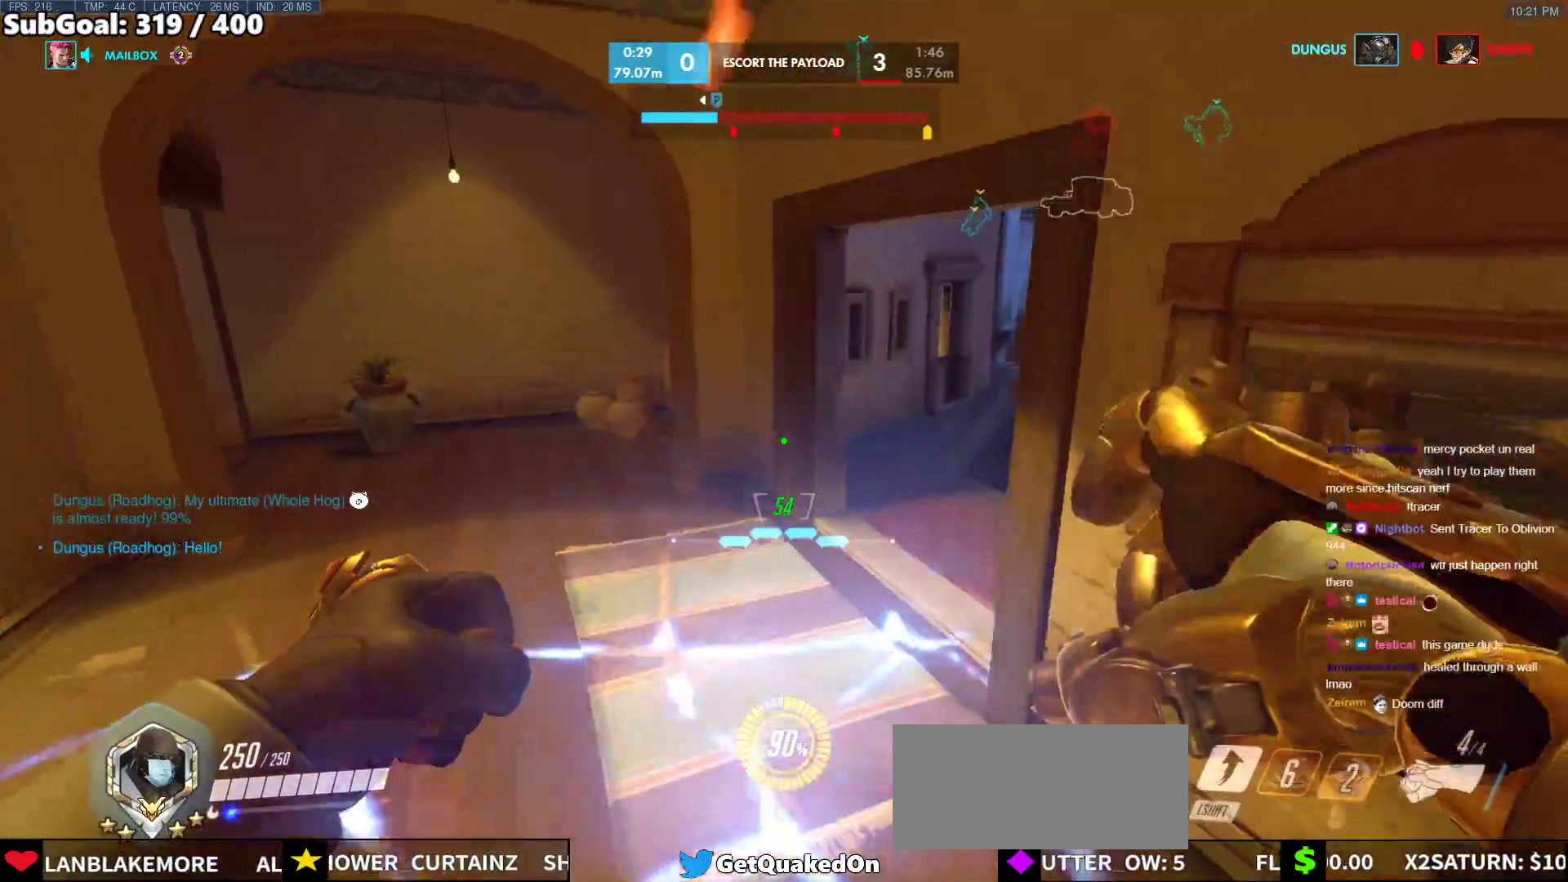
{"keys": ["space", "w"], "mouse": [], "events": [[250, "a", "down"], [383, "space", "down"], [483, "a", "up"]]}
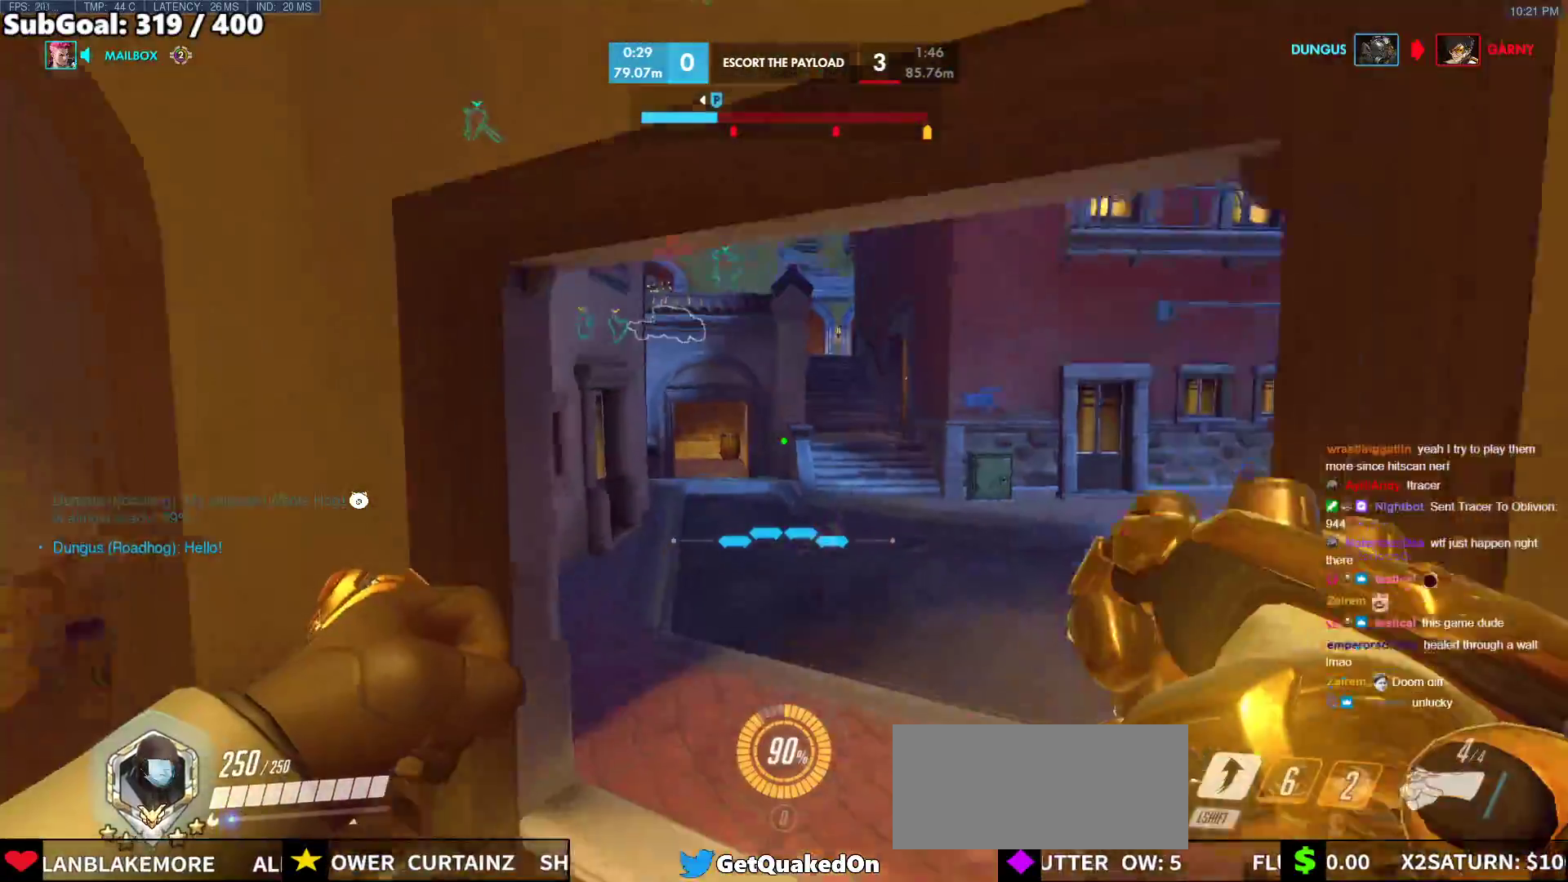
{"keys": ["w"], "mouse": [], "events": [[33, "space", "up"], [300, "d", "down"], [400, "d", "up"]]}
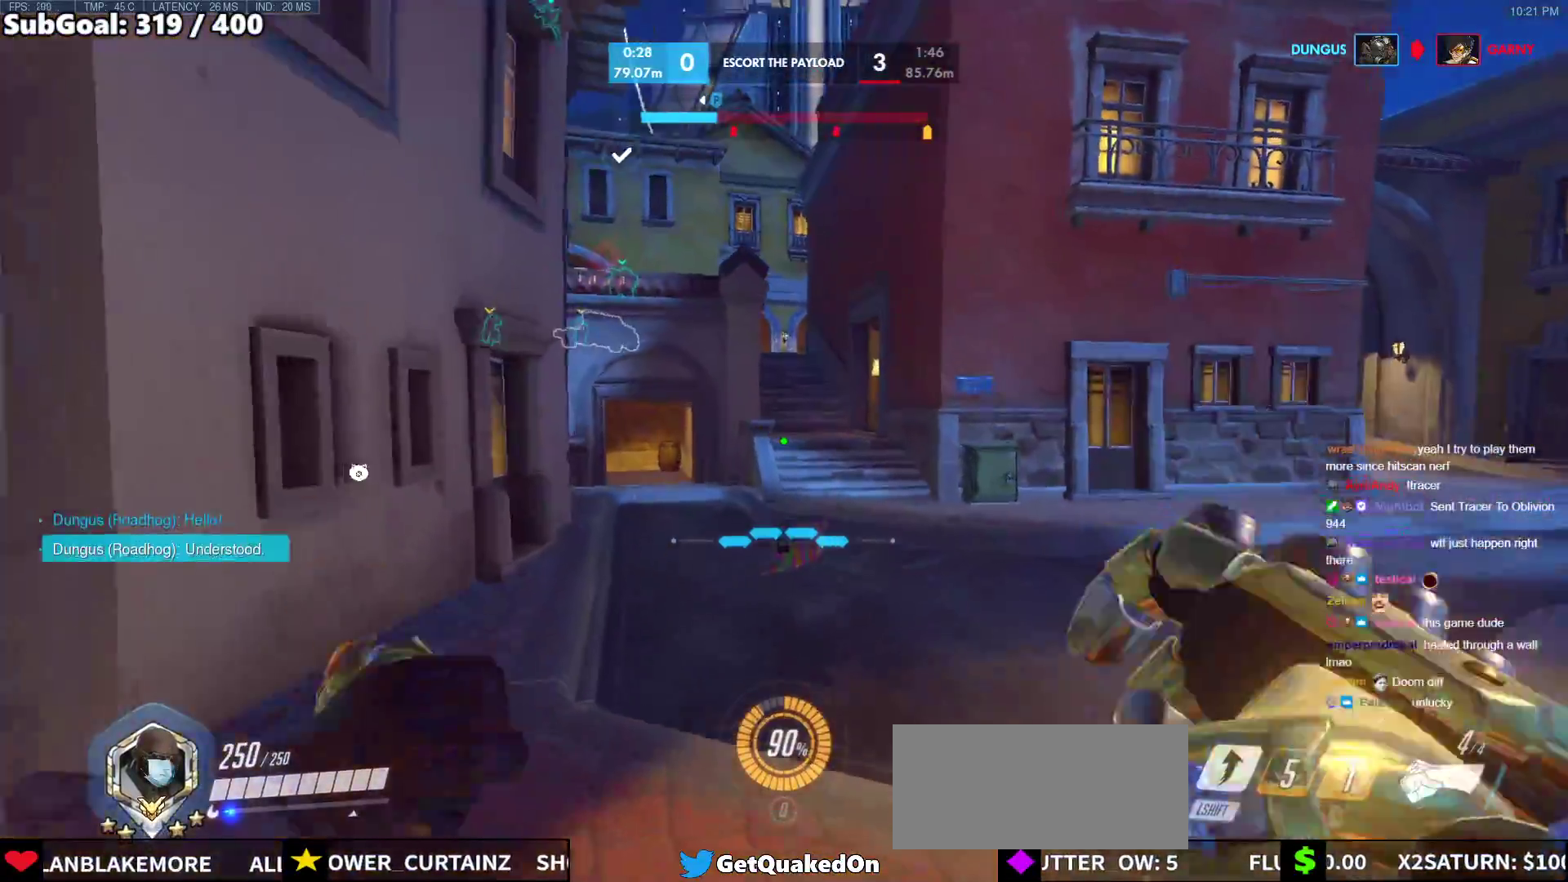
{"keys": ["w"], "mouse": [], "events": [[33, "space", "down"], [183, "space", "up"], [367, "melee", "down"], [467, "melee", "up"]]}
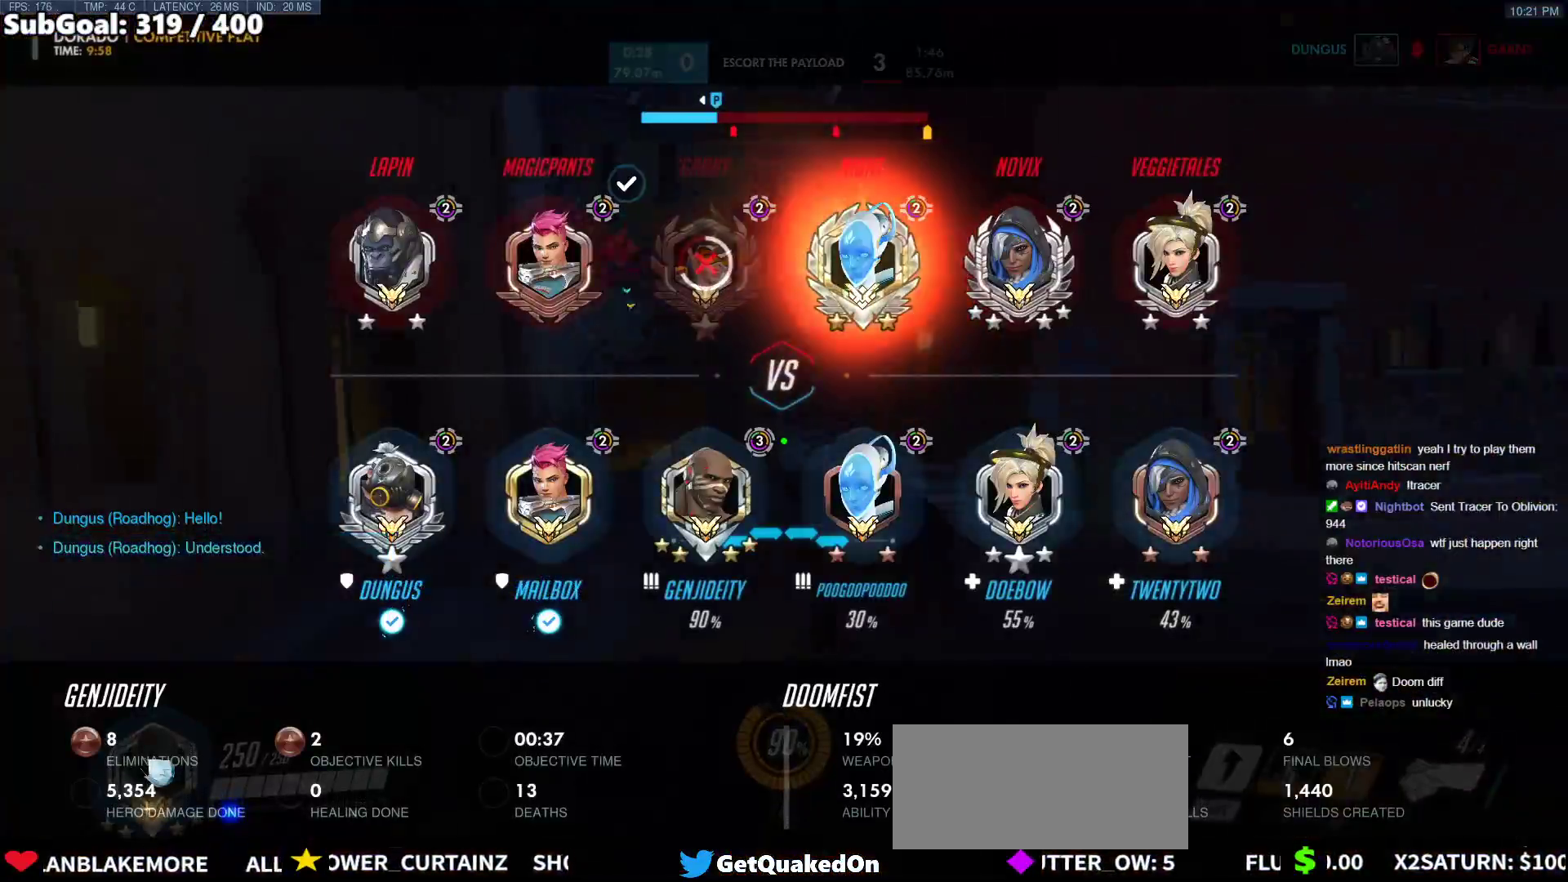
{"keys": ["w"], "mouse": [], "events": [[300, "space", "down"], [433, "space", "up"]]}